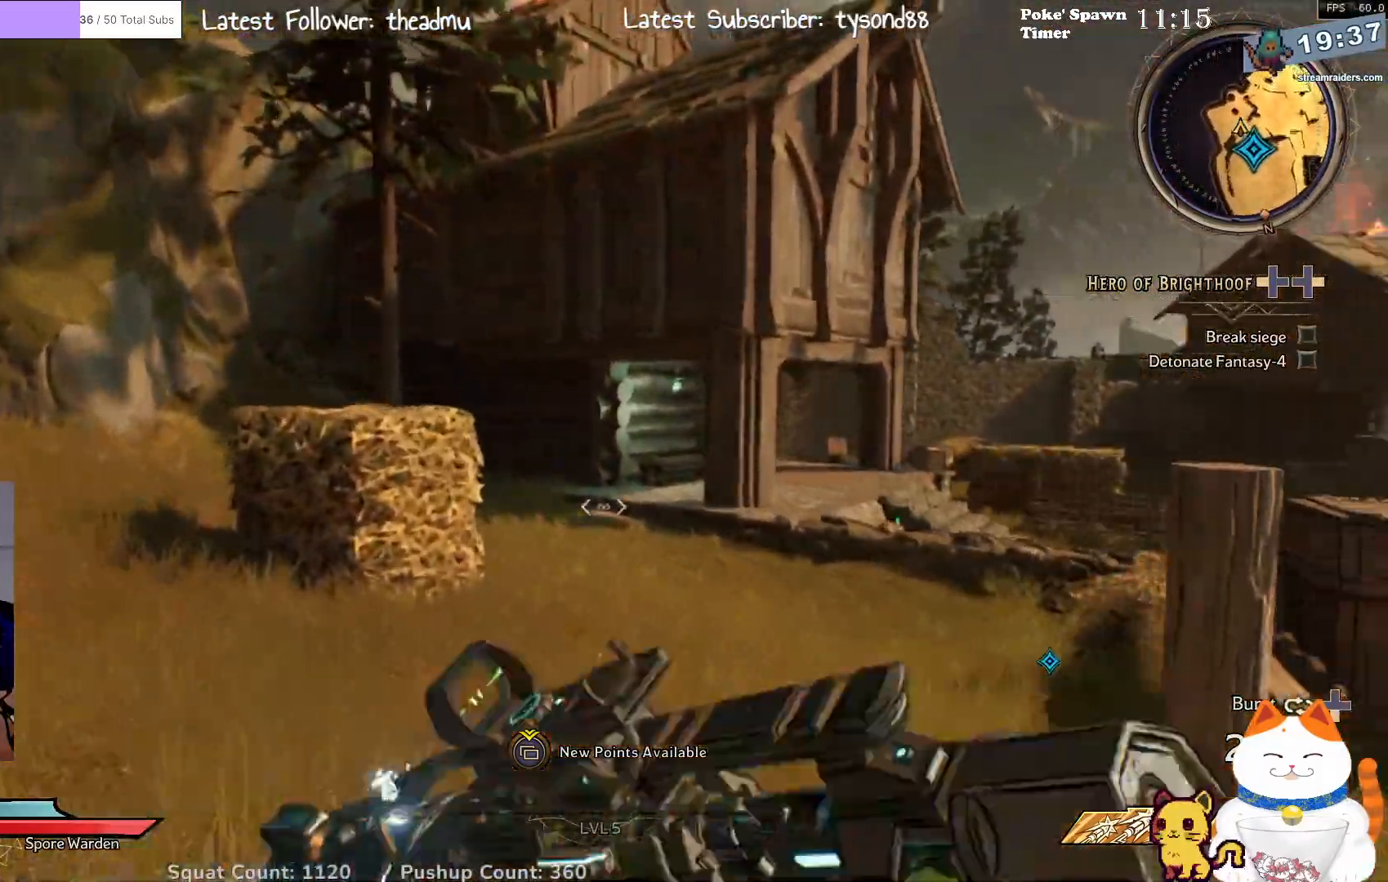
Gameplay with a controller (Xbox layout); each line is a JSON object with the inputs held at the frame after it. "events" lists button and stick changes between this image and that frame as [ms after this image, input, new state], when the widget could be followed in between.
{"buttons": [], "left_stick": "down-left", "right_stick": "right", "events": [[467, "left_stick", "down-left"]]}
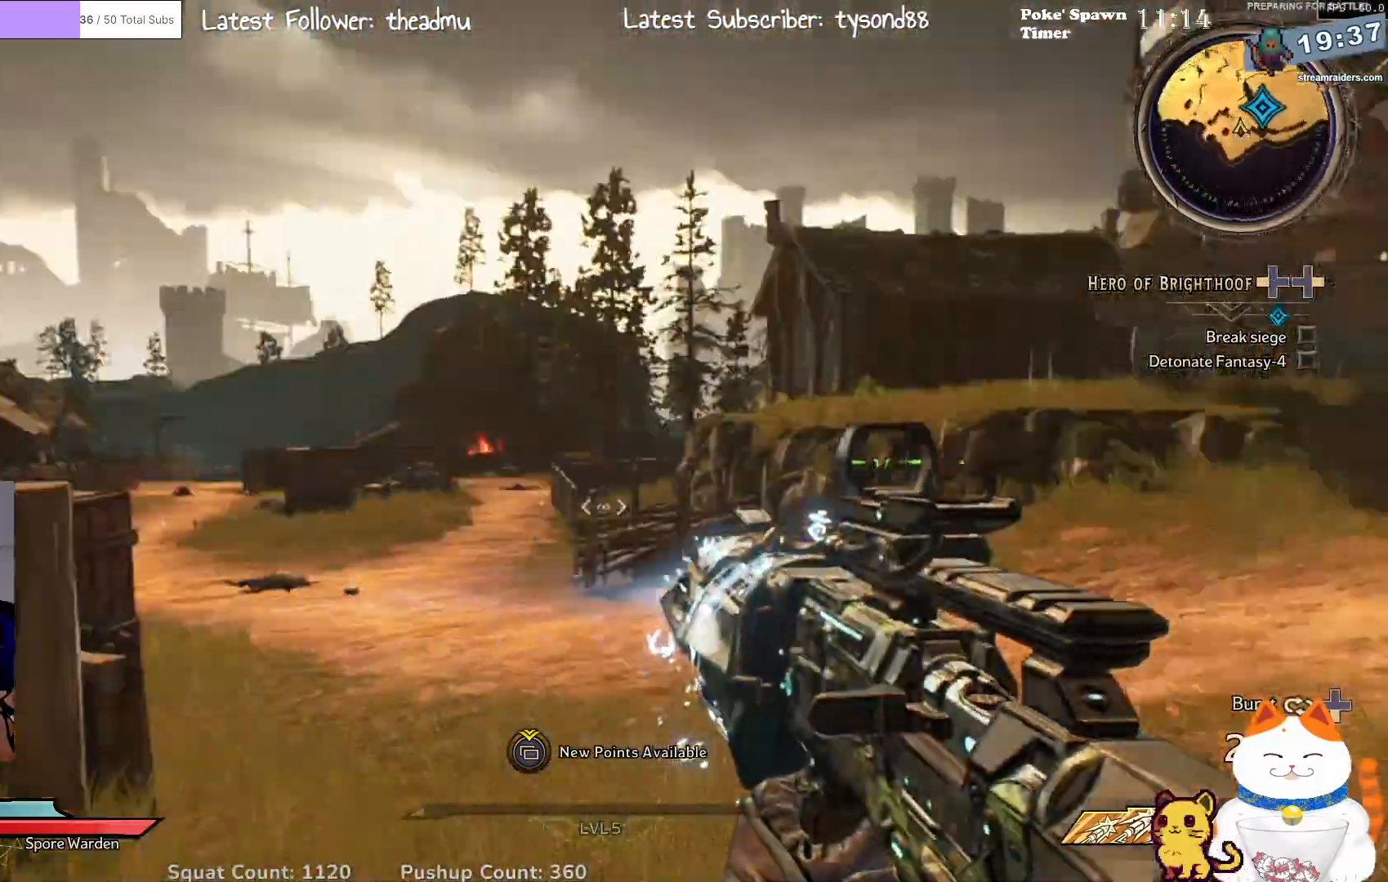
{"buttons": [], "left_stick": "down-right", "right_stick": "center", "events": [[233, "left_stick", "down-right"], [267, "right_stick", "center"]]}
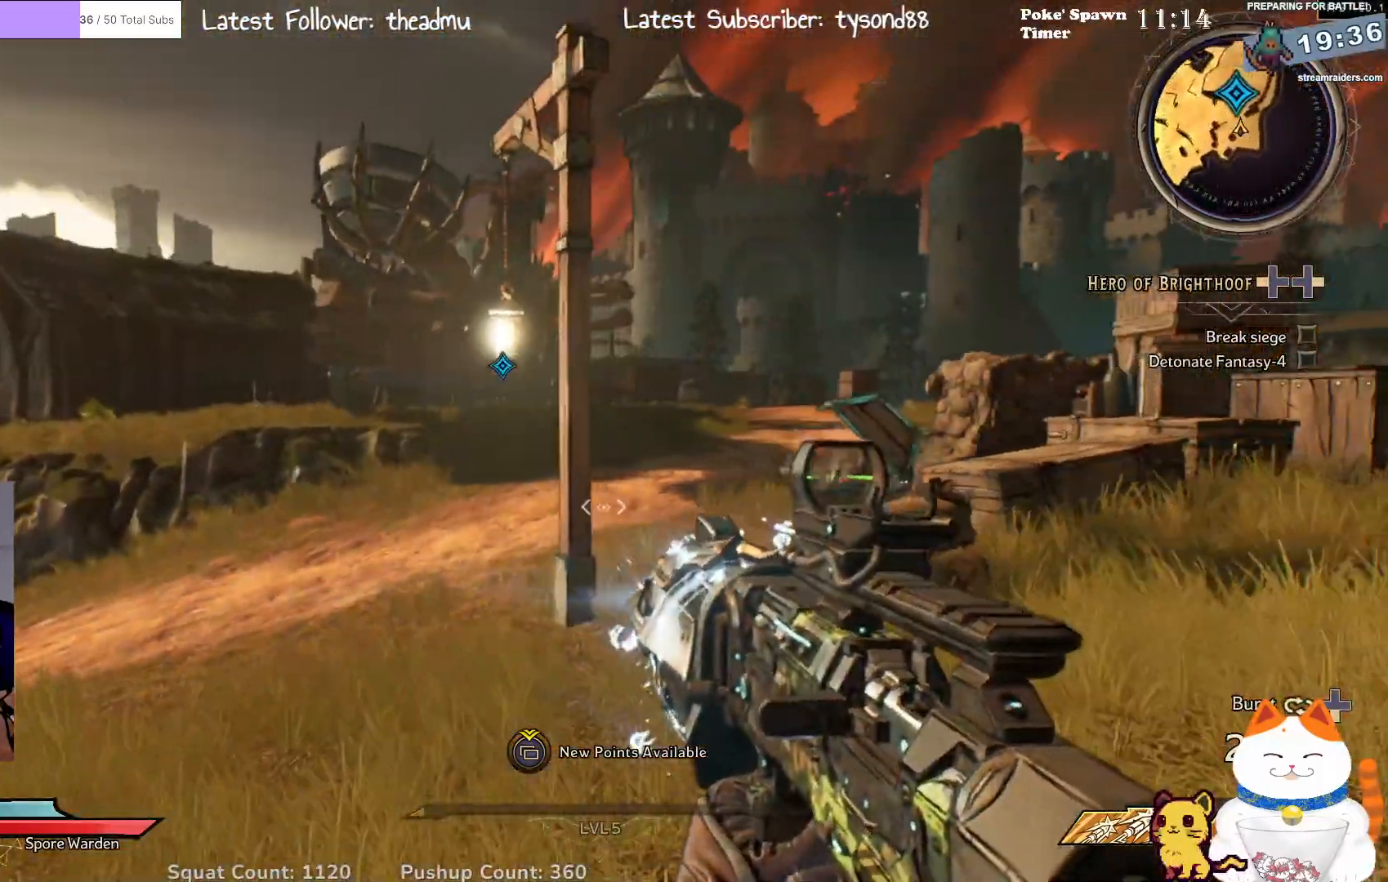
{"buttons": [], "left_stick": "center", "right_stick": "up", "events": [[17, "left_stick", "down"], [233, "left_stick", "left"], [400, "left_stick", "center"], [483, "right_stick", "up"]]}
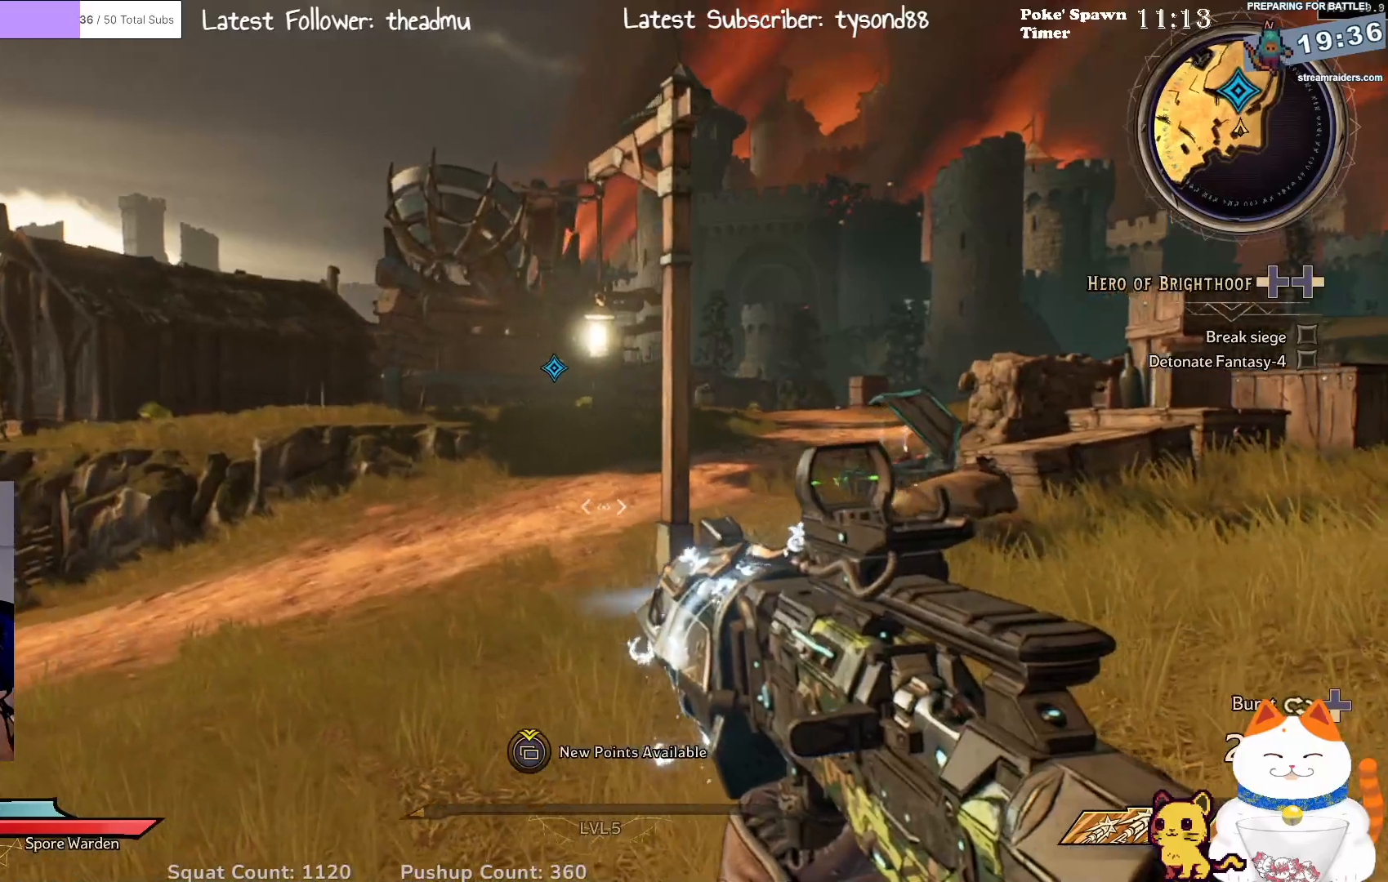
{"buttons": [], "left_stick": "center", "right_stick": "center", "events": [[167, "right_stick", "center"]]}
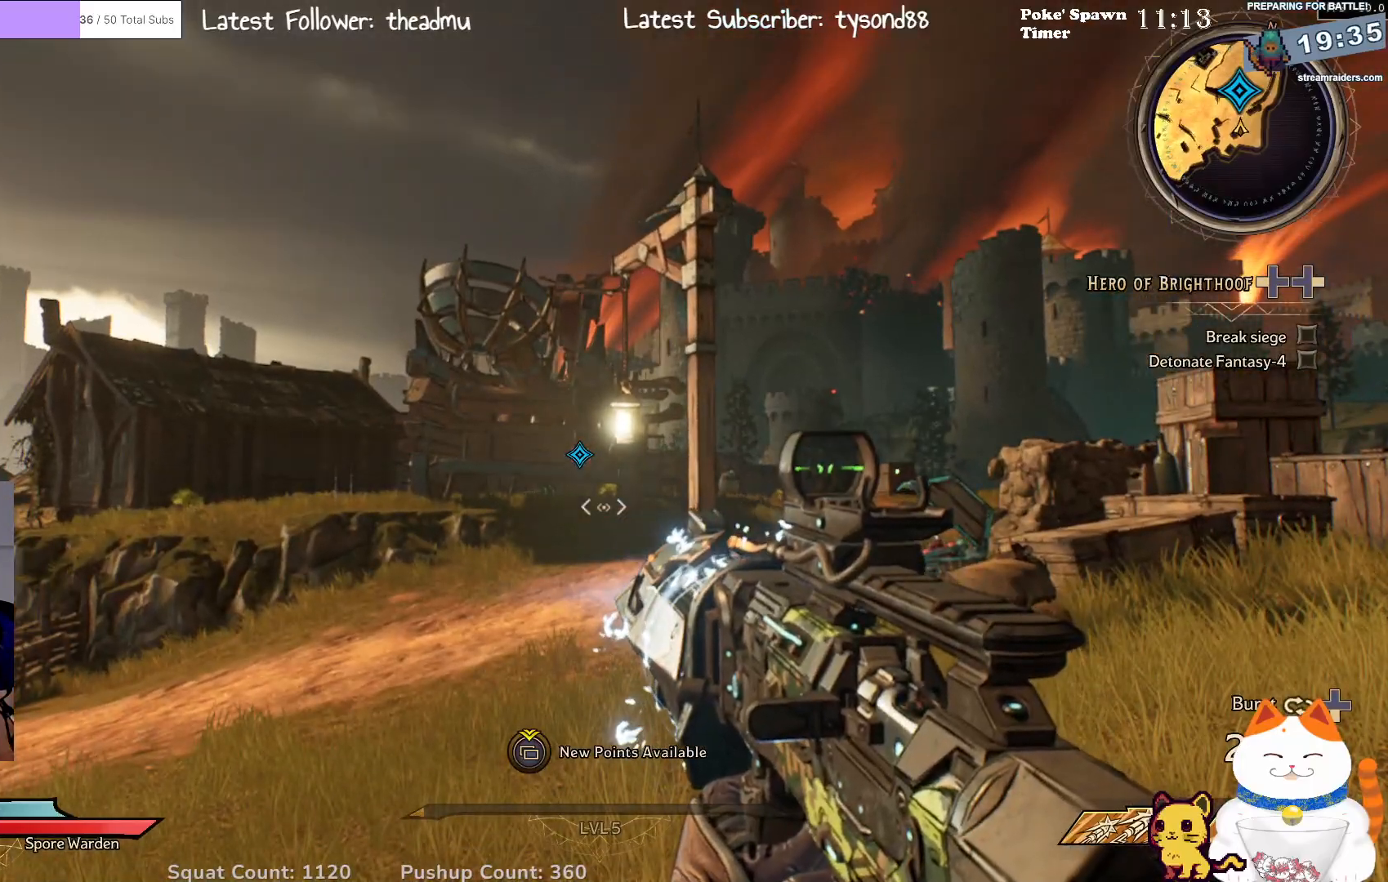
{"buttons": [], "left_stick": "left", "right_stick": "center", "events": [[283, "left_stick", "left"]]}
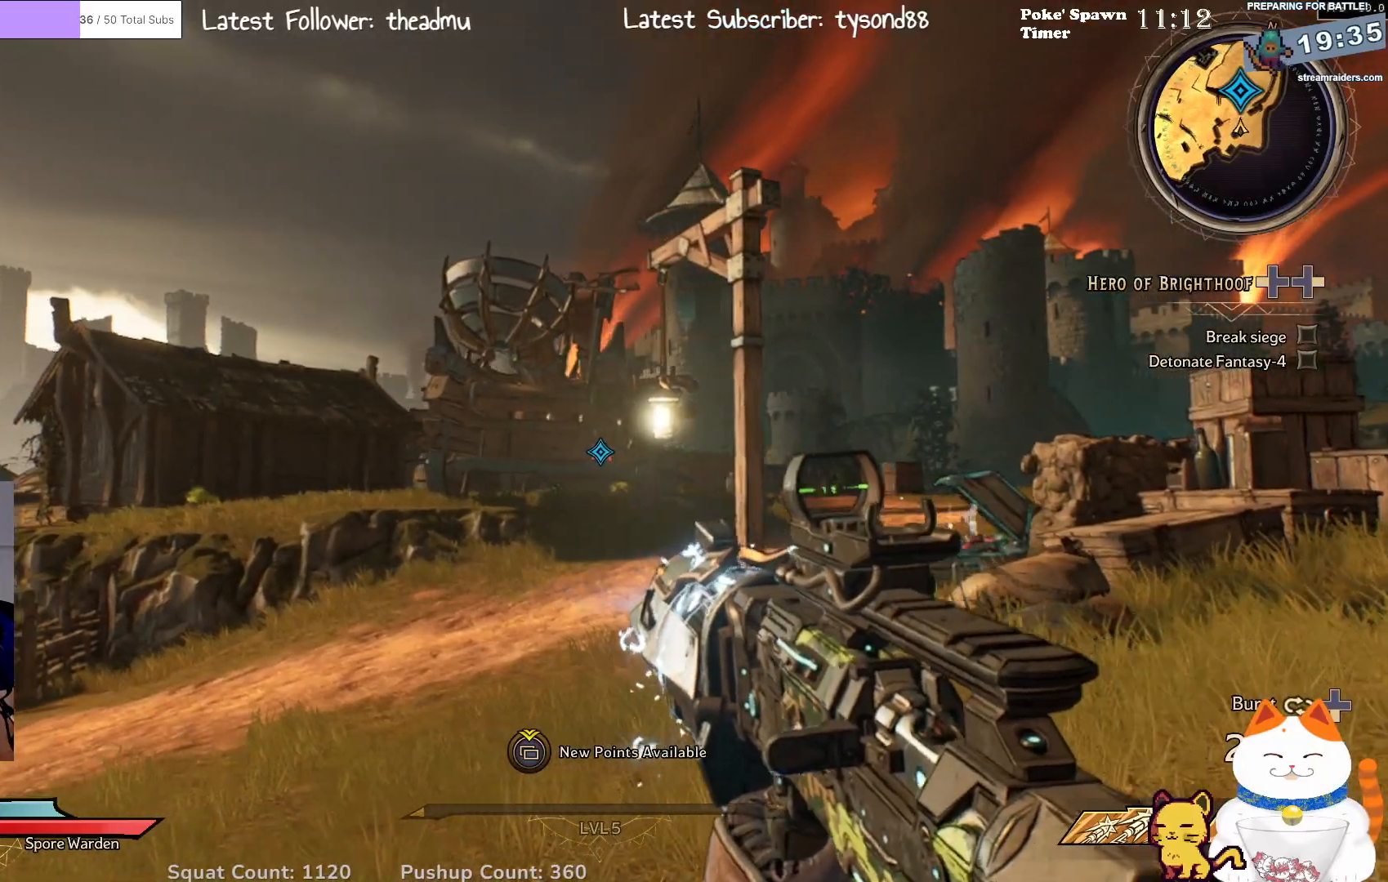
{"buttons": ["L2"], "left_stick": "center", "right_stick": "center", "events": [[17, "L2", "down"], [17, "left_stick", "center"], [217, "right_stick", "up"], [467, "right_stick", "center"]]}
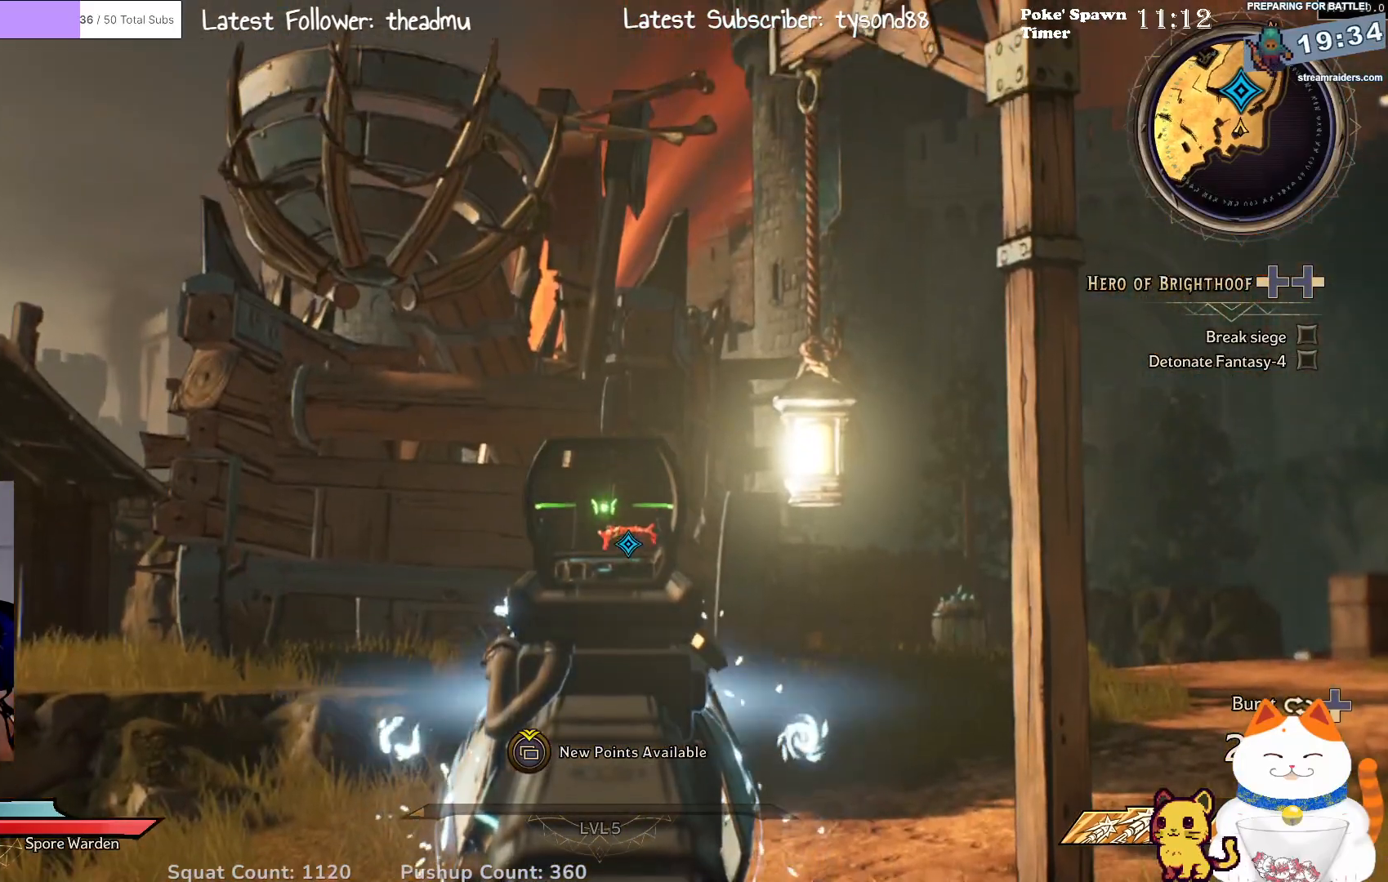
{"buttons": ["L2"], "left_stick": "center", "right_stick": "down-right", "events": [[500, "right_stick", "down-right"]]}
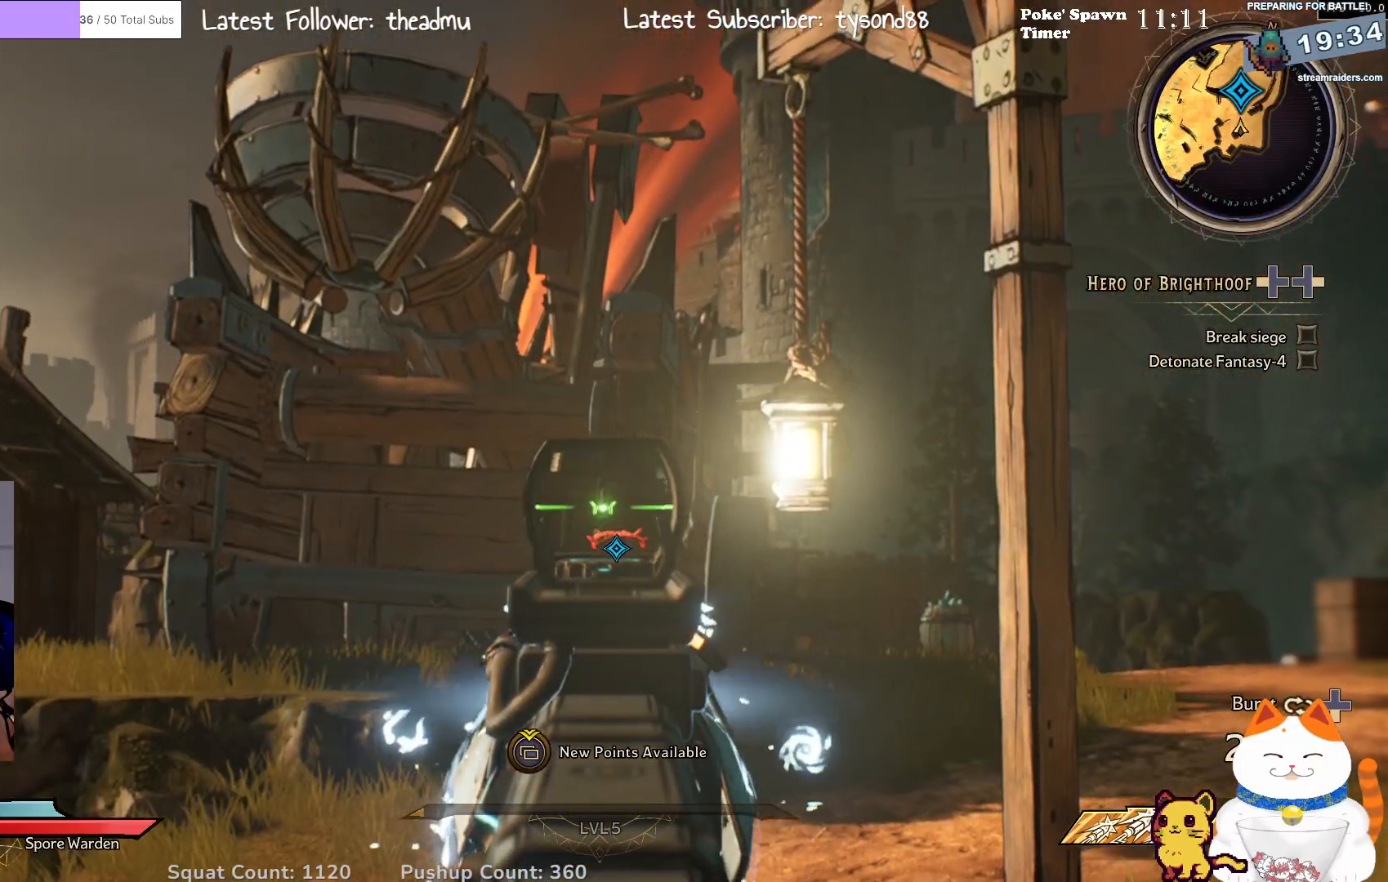
{"buttons": ["L2"], "left_stick": "center", "right_stick": "center", "events": [[50, "right_stick", "down"], [250, "right_stick", "center"]]}
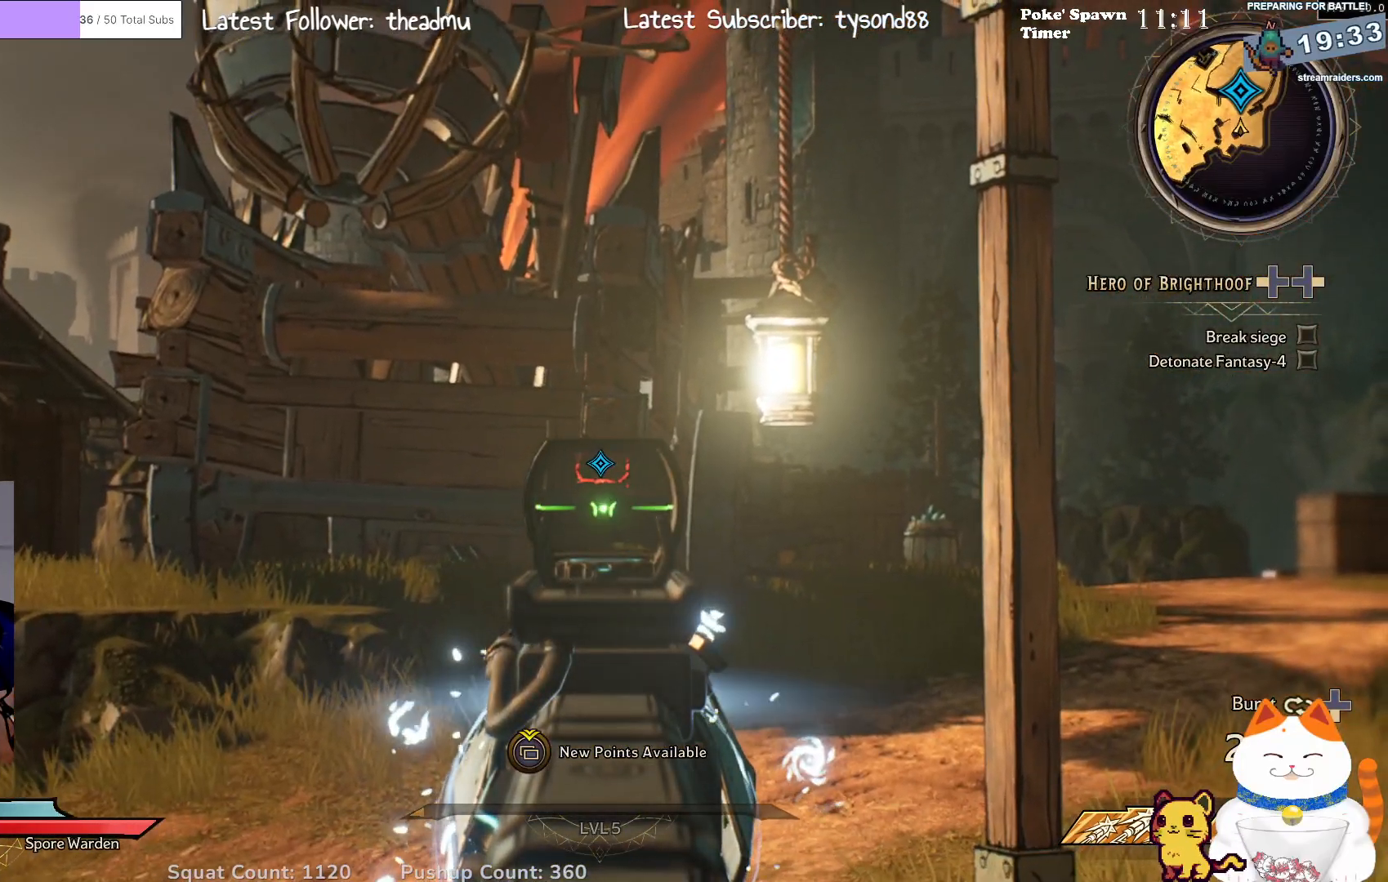
{"buttons": ["L2", "R2"], "left_stick": "center", "right_stick": "center", "events": [[17, "right_stick", "up"], [150, "right_stick", "center"], [350, "R2", "down"]]}
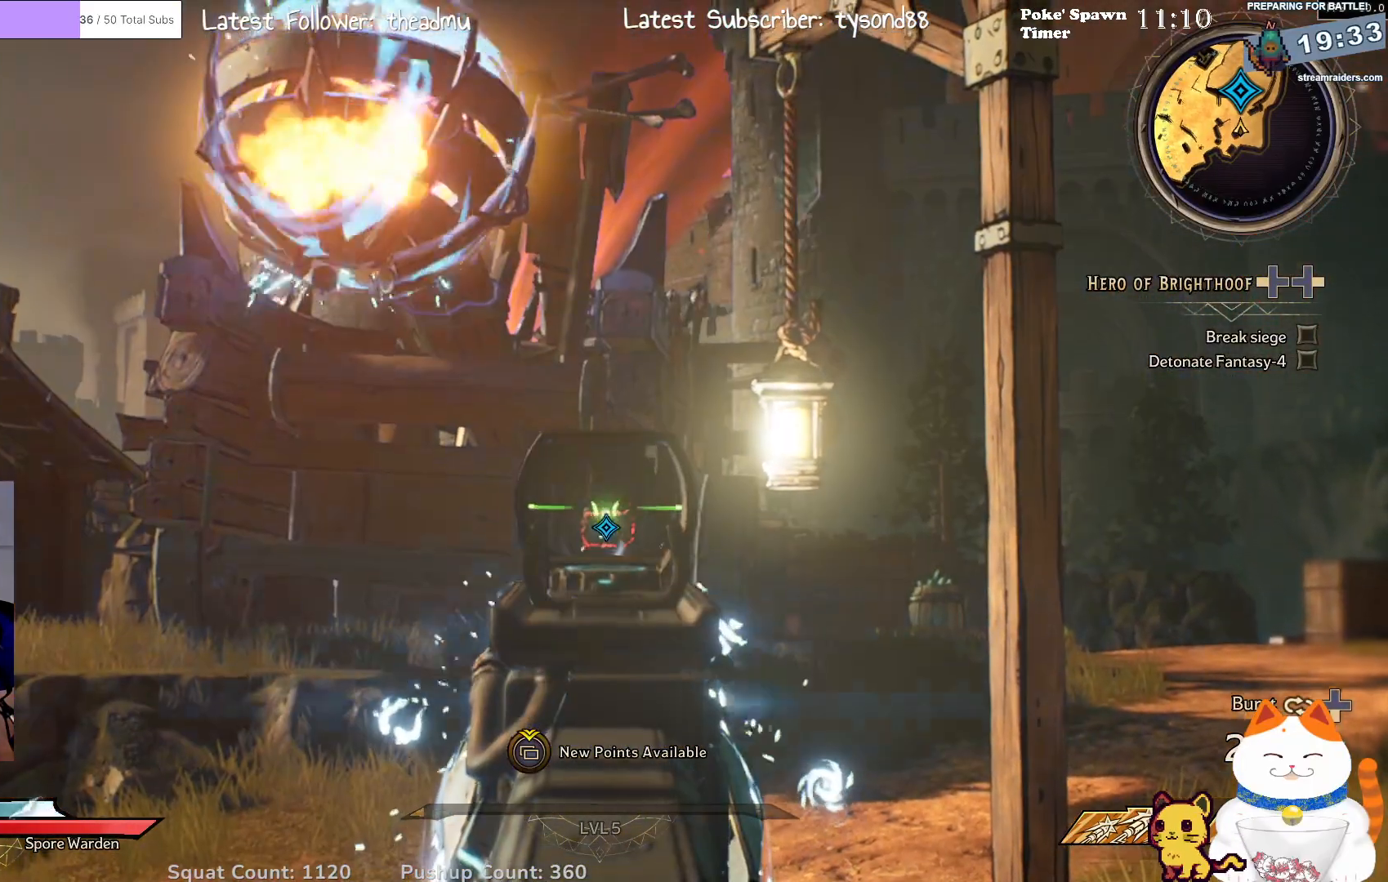
{"buttons": ["L2"], "left_stick": "center", "right_stick": "center", "events": [[17, "R2", "up"]]}
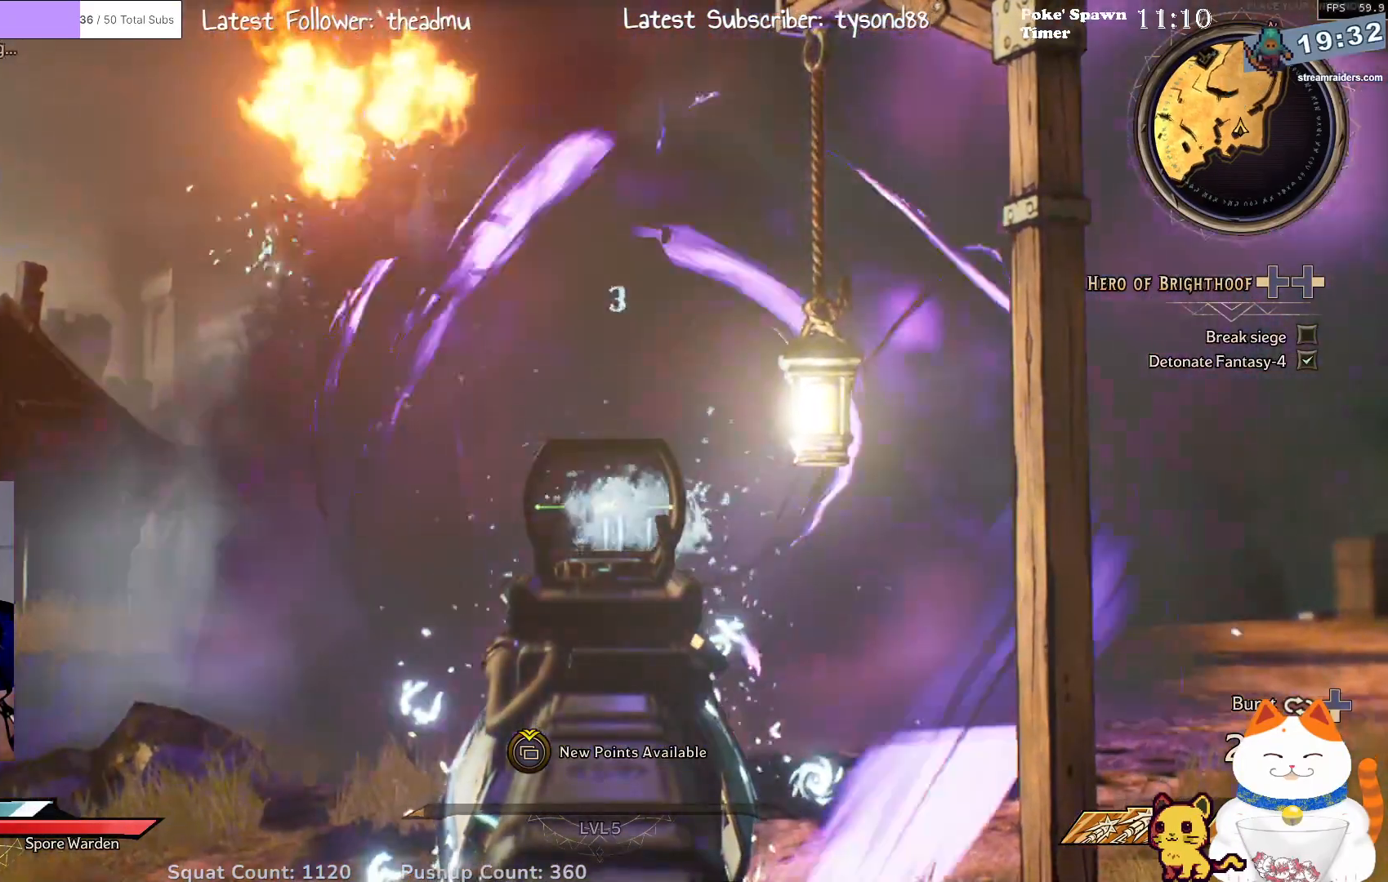
{"buttons": [], "left_stick": "center", "right_stick": "center", "events": [[233, "L2", "up"]]}
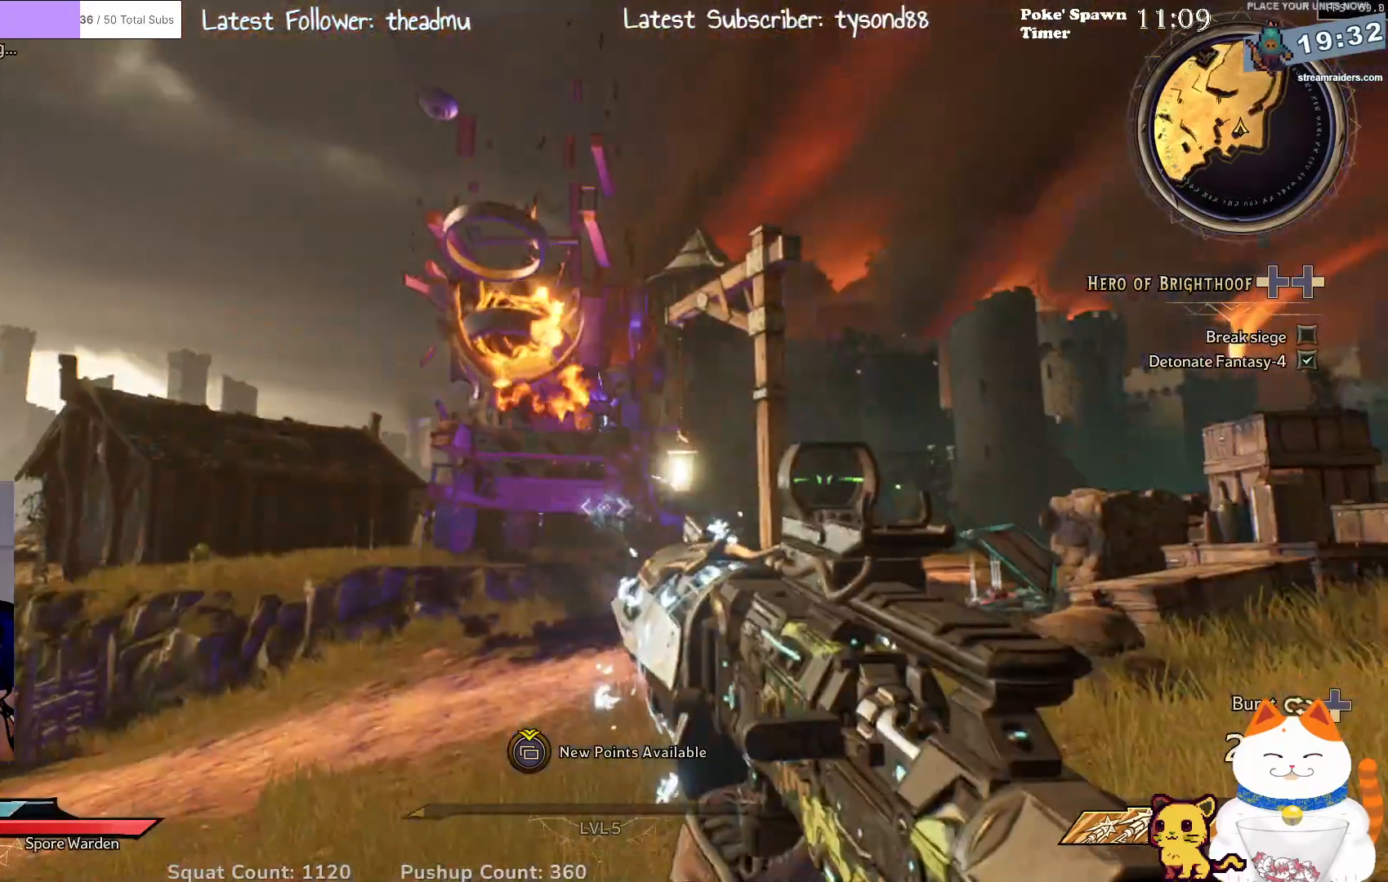
{"buttons": [], "left_stick": "center", "right_stick": "center", "events": []}
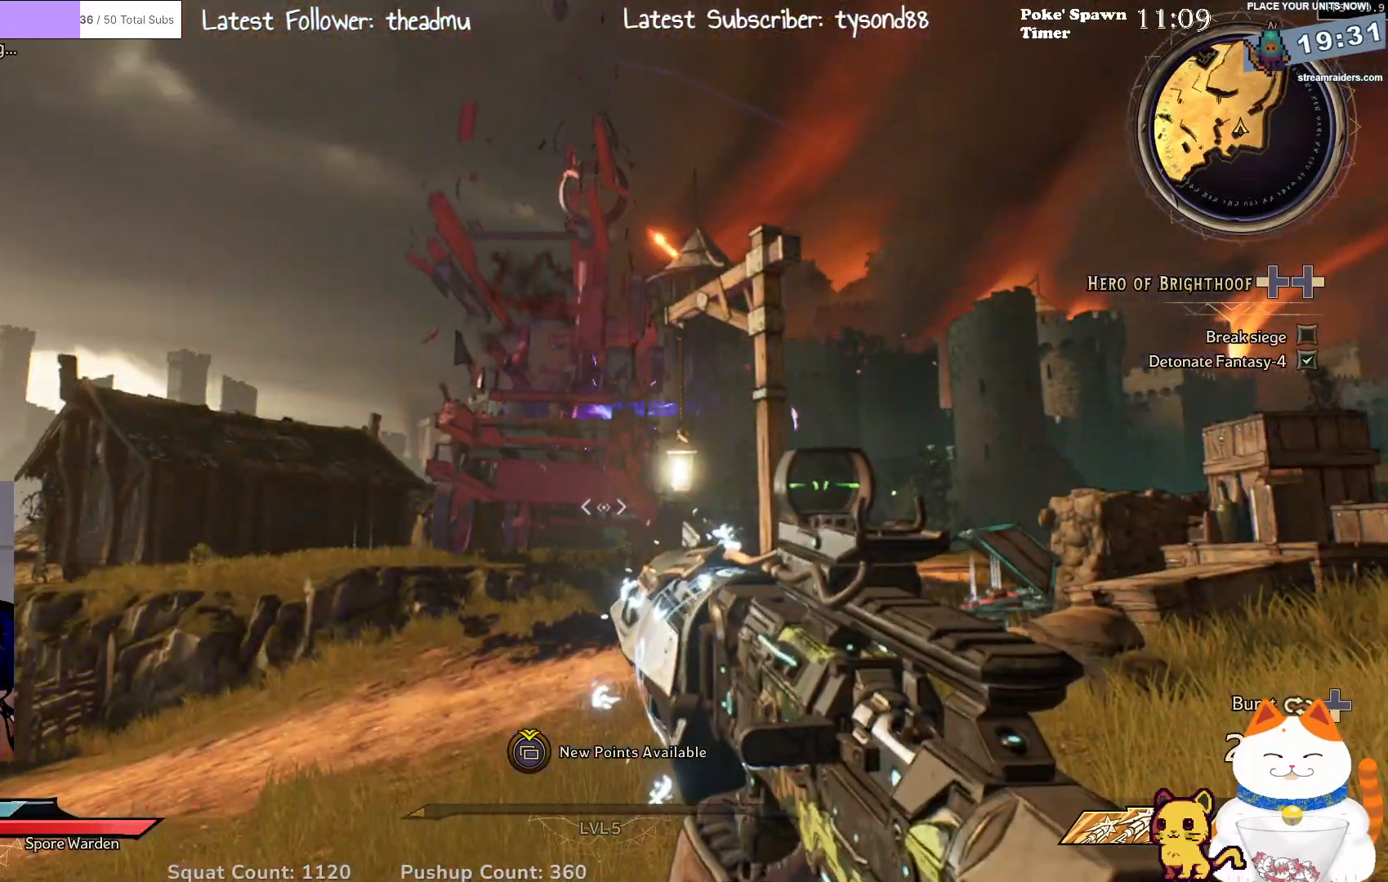
{"buttons": [], "left_stick": "center", "right_stick": "center", "events": []}
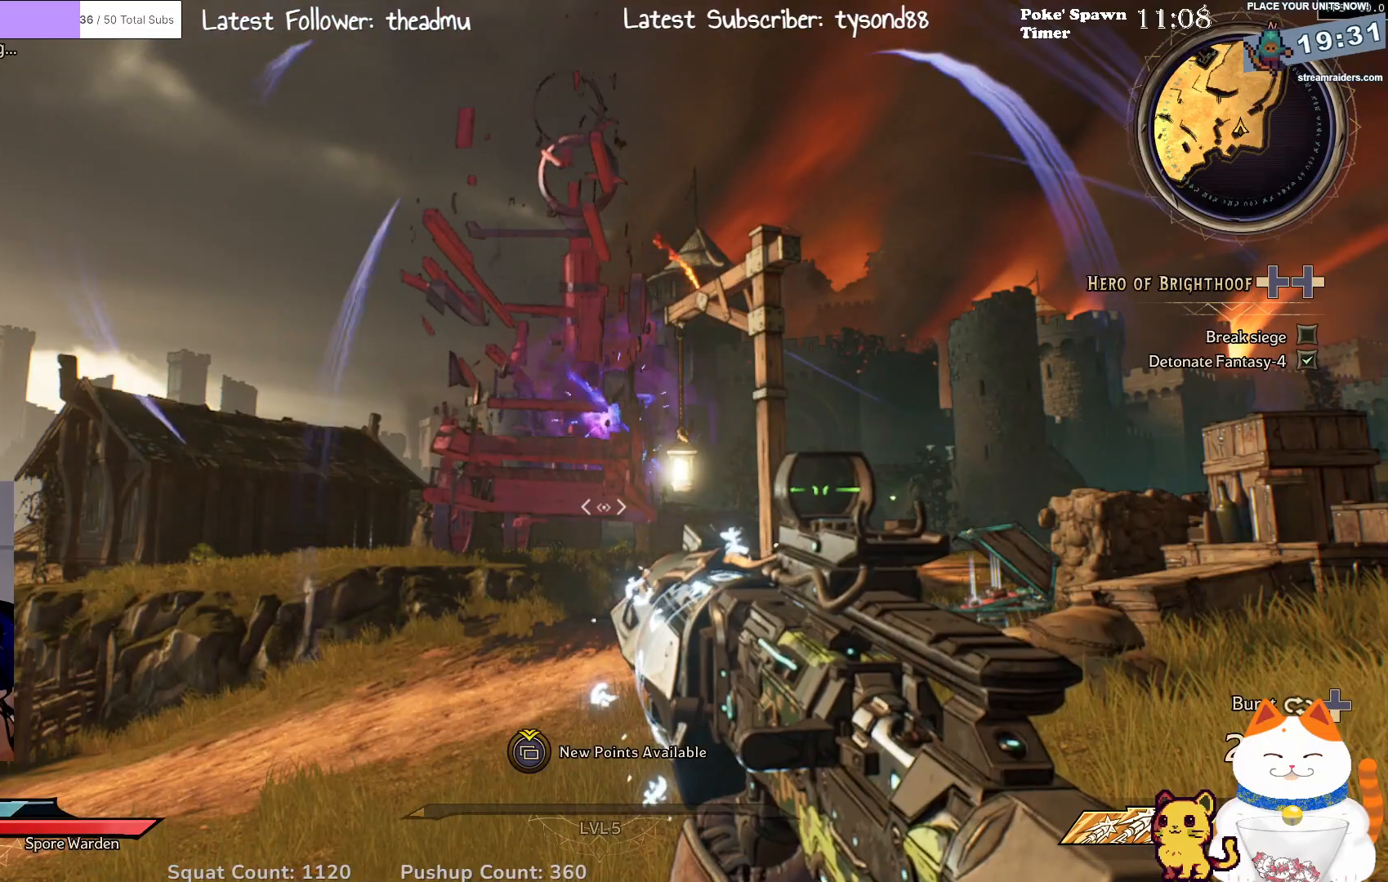
{"buttons": [], "left_stick": "center", "right_stick": "center", "events": []}
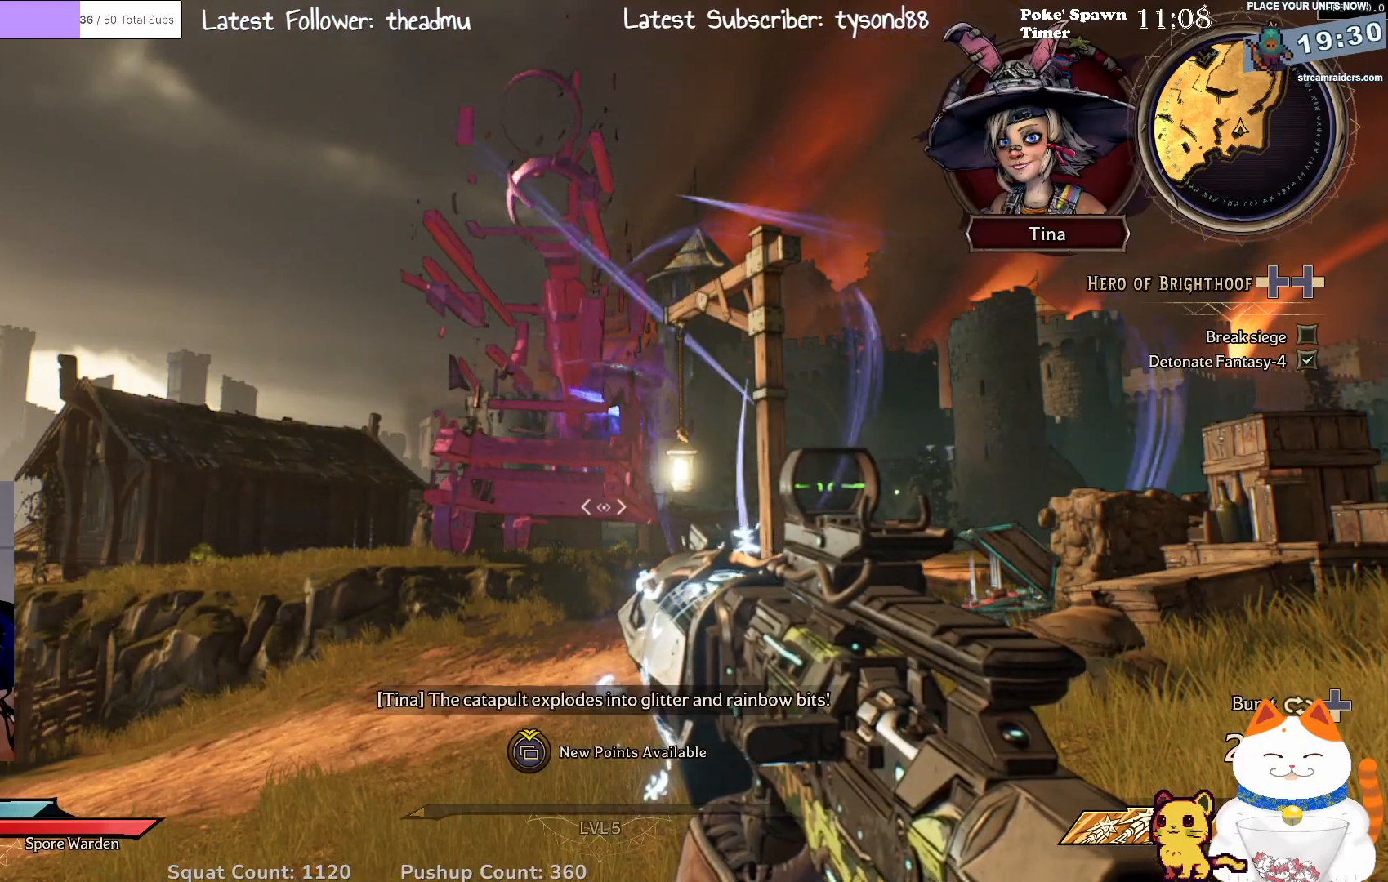
{"buttons": [], "left_stick": "center", "right_stick": "center", "events": []}
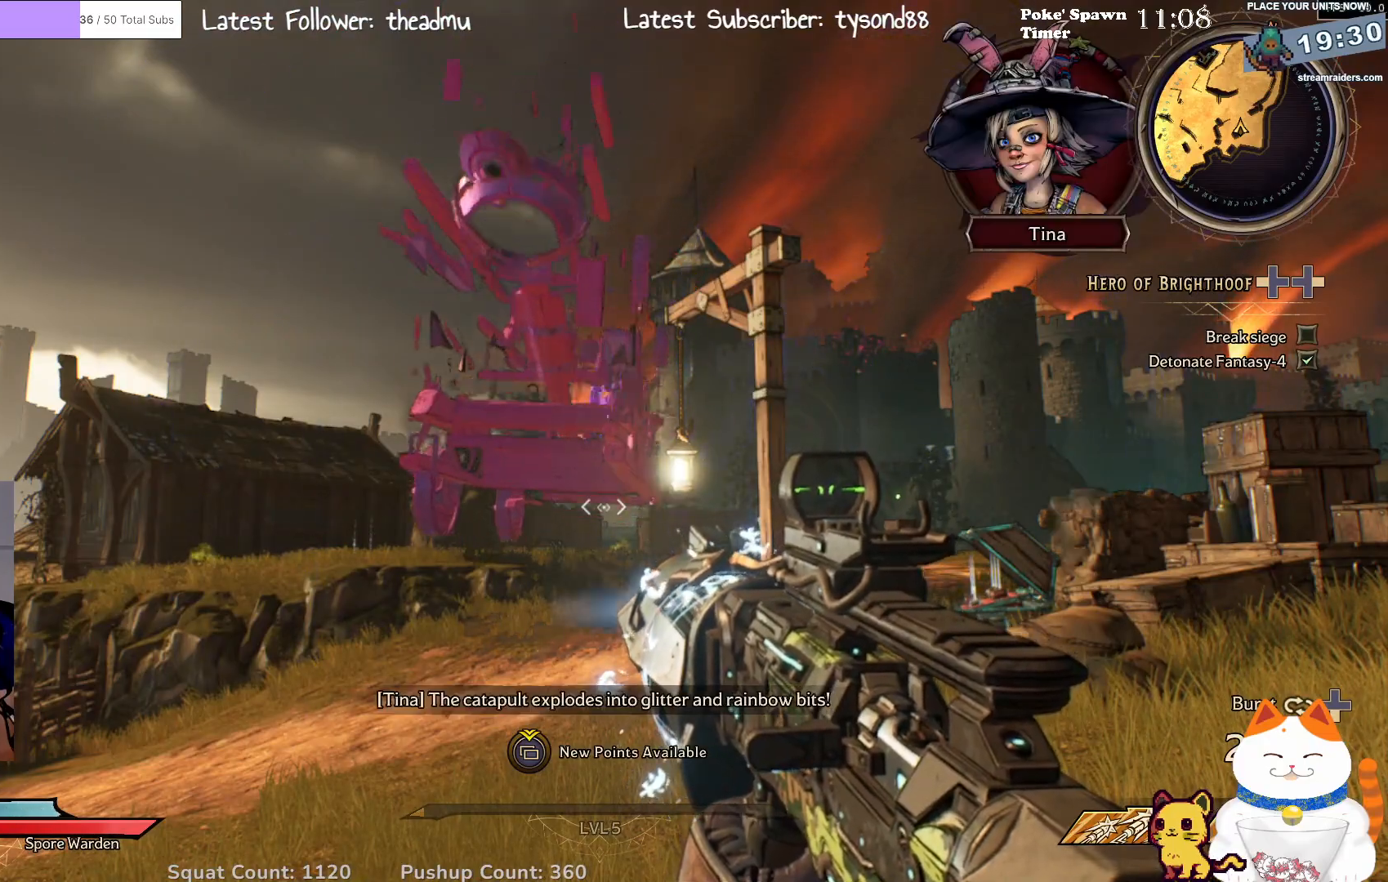
{"buttons": [], "left_stick": "center", "right_stick": "right", "events": [[417, "right_stick", "right"]]}
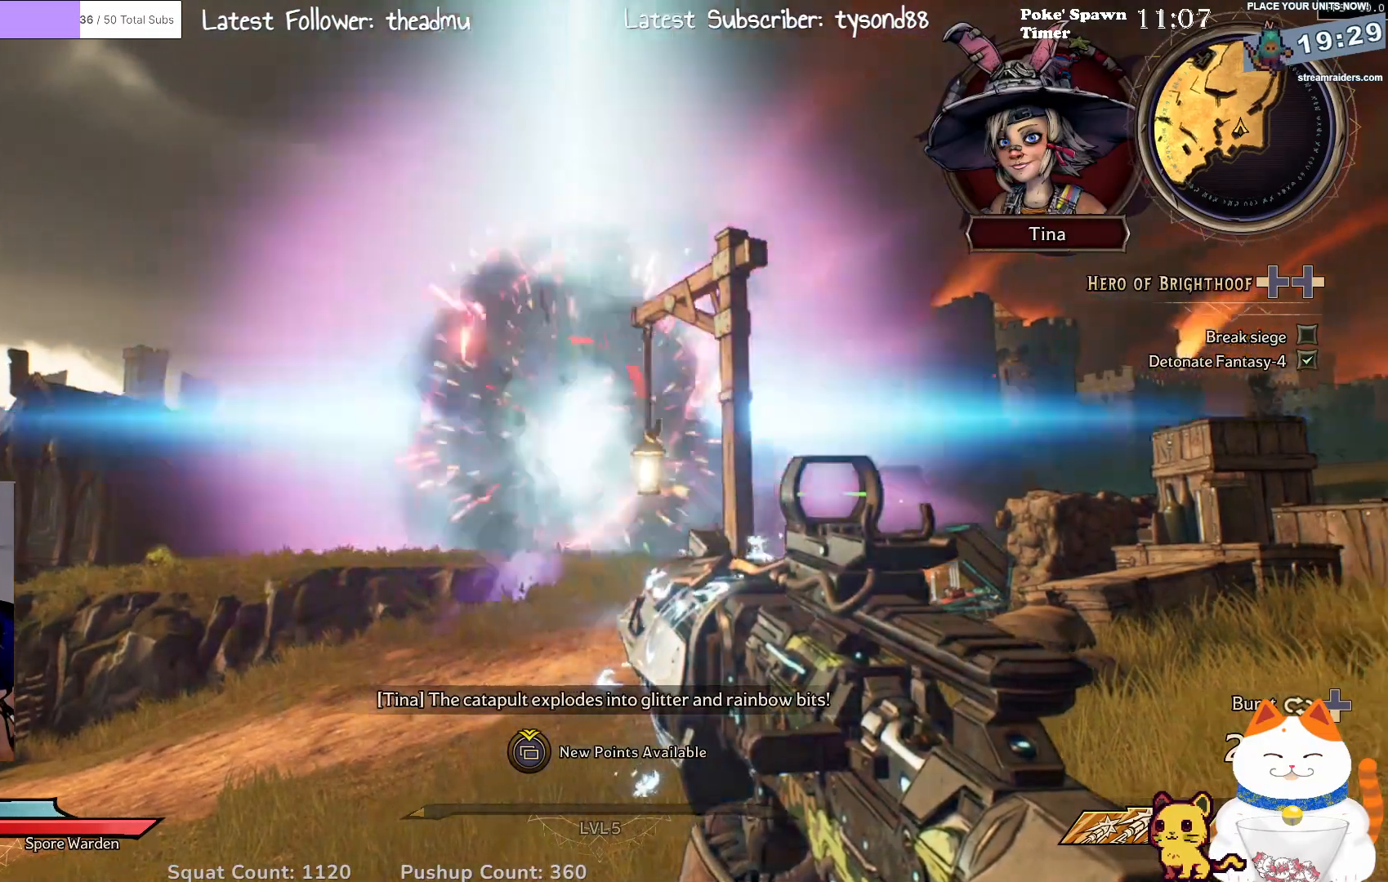
{"buttons": [], "left_stick": "center", "right_stick": "center", "events": [[450, "right_stick", "center"]]}
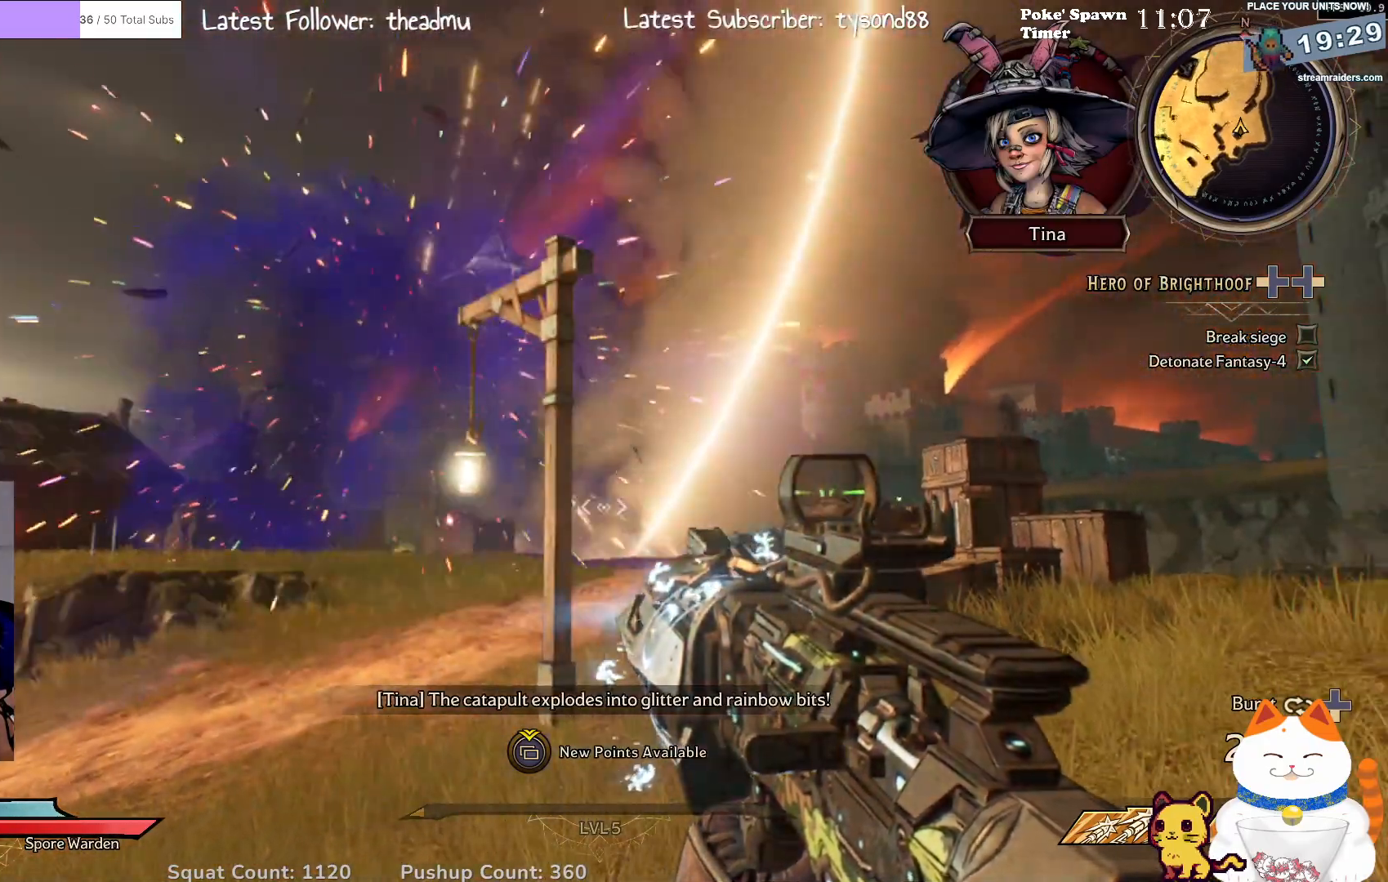
{"buttons": [], "left_stick": "center", "right_stick": "center", "events": [[167, "right_stick", "down-right"], [383, "right_stick", "center"]]}
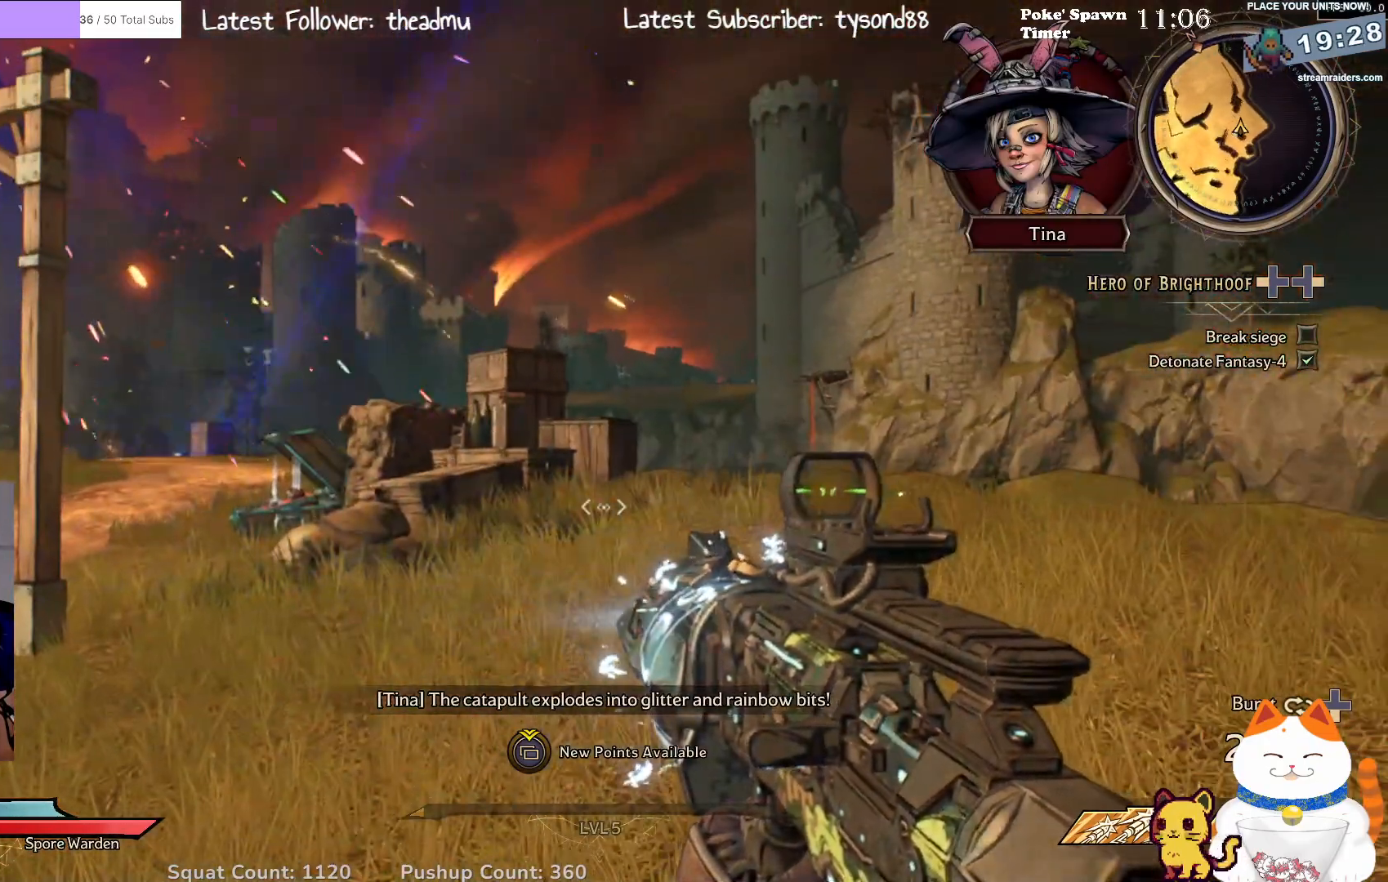
{"buttons": [], "left_stick": "up", "right_stick": "center", "events": [[117, "left_stick", "up"]]}
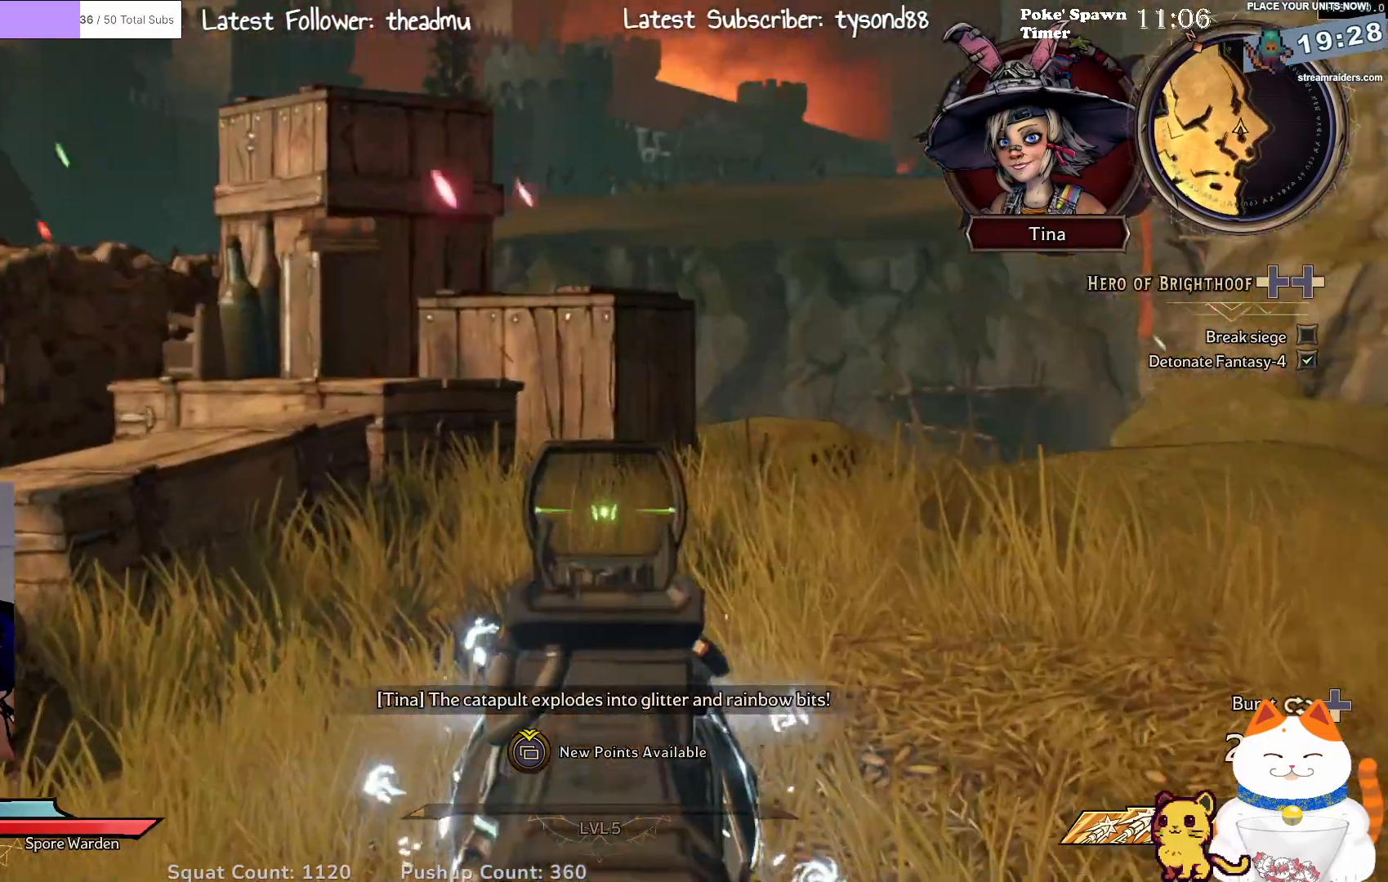
{"buttons": [], "left_stick": "center", "right_stick": "center", "events": [[467, "left_stick", "center"]]}
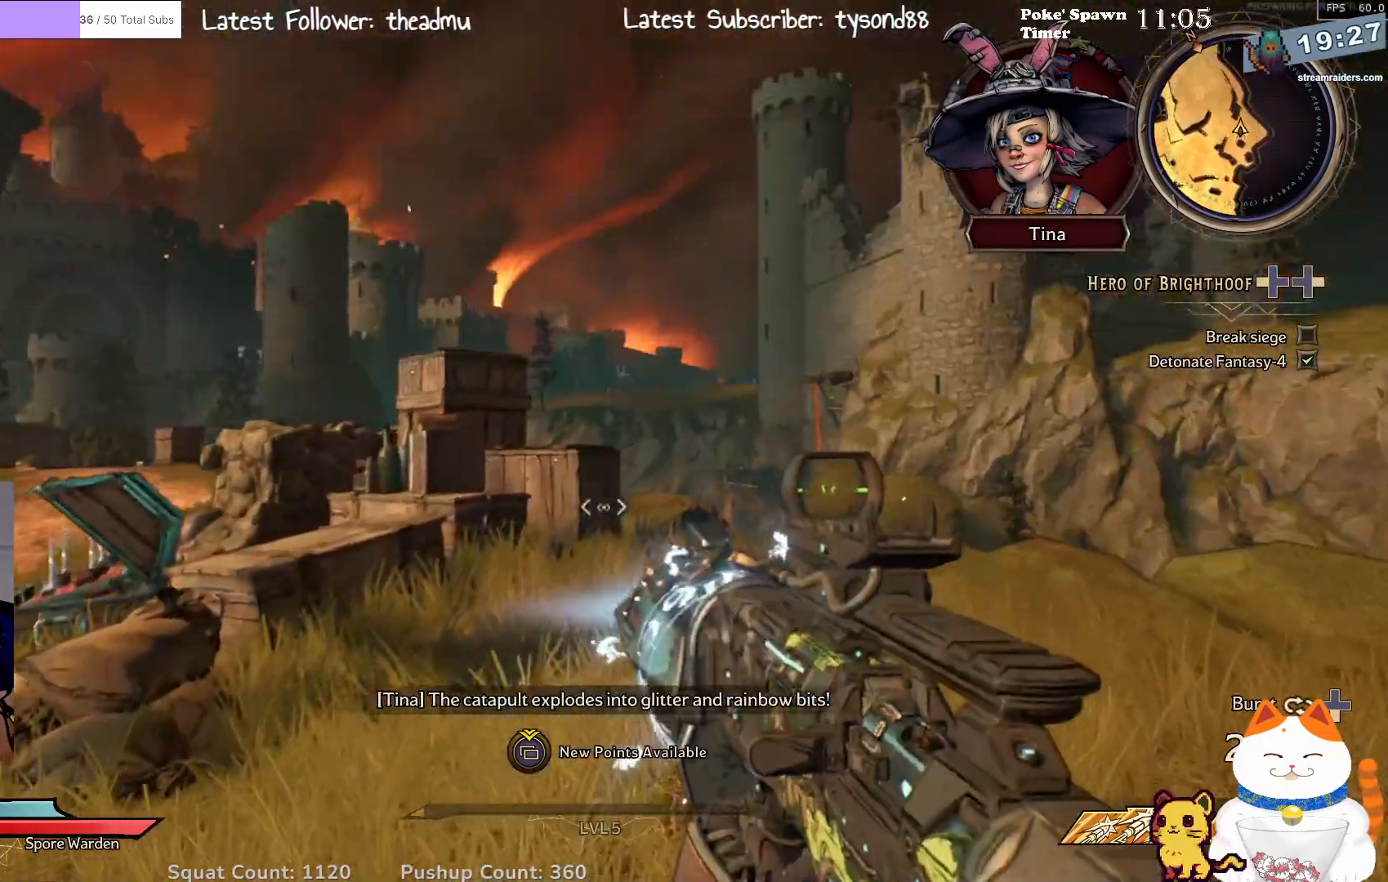
{"buttons": [], "left_stick": "up-left", "right_stick": "center", "events": [[33, "right_stick", "down-left"], [300, "left_stick", "up-left"], [300, "right_stick", "center"]]}
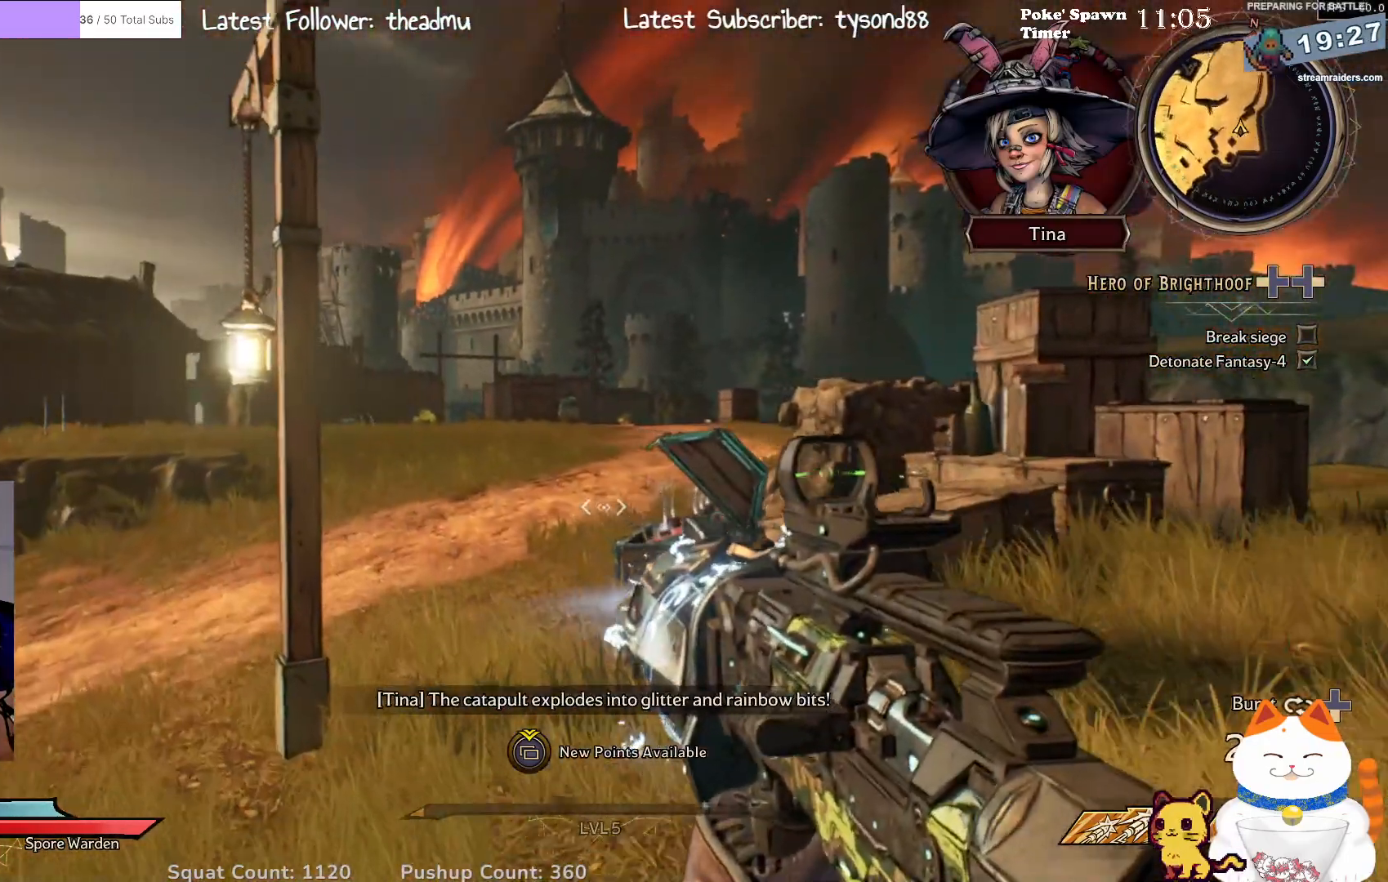
{"buttons": [], "left_stick": "up", "right_stick": "center", "events": [[33, "left_stick", "up"]]}
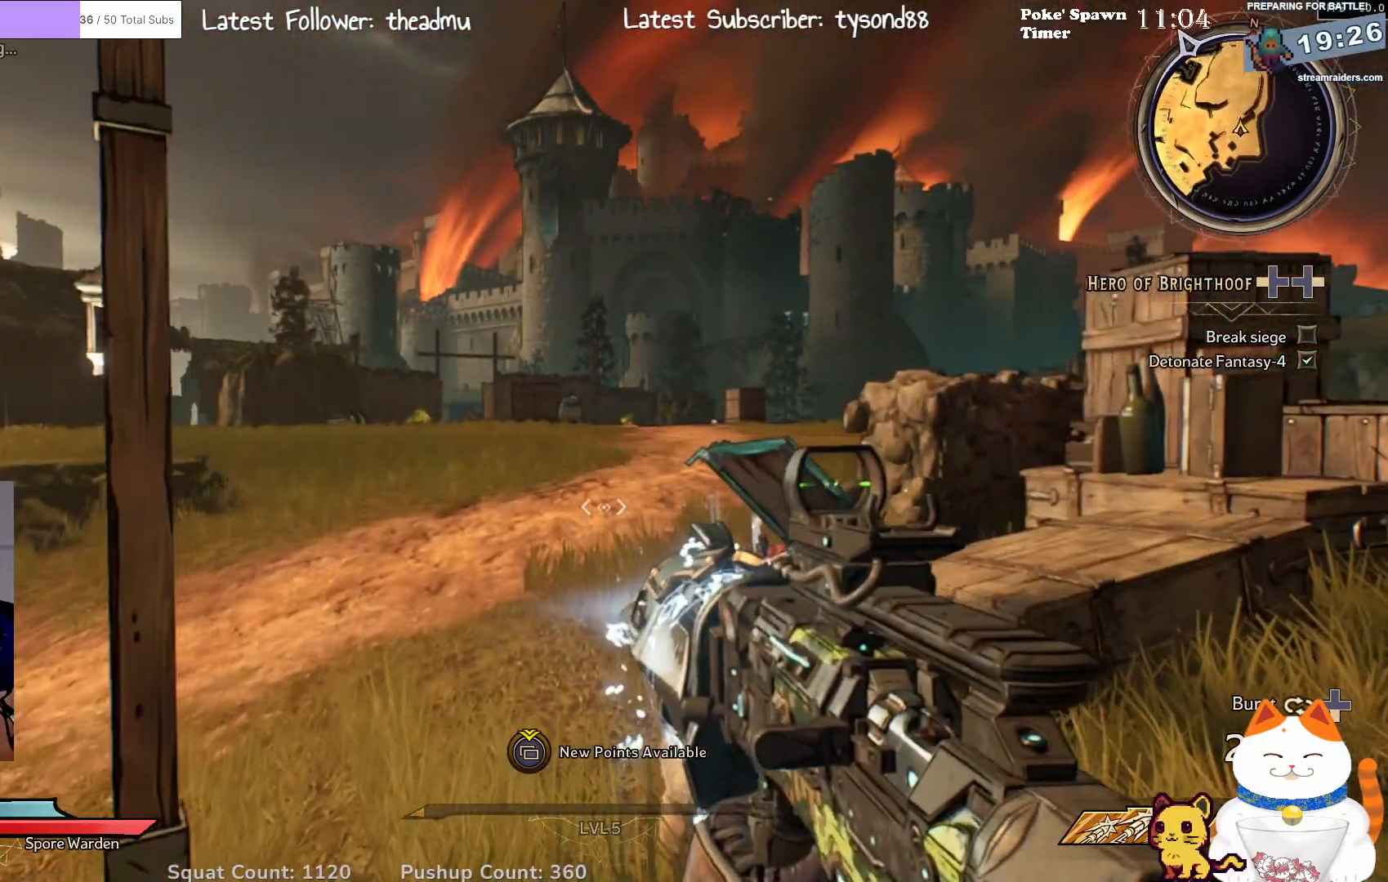
{"buttons": [], "left_stick": "up", "right_stick": "down", "events": [[83, "left_stick", "center"], [217, "right_stick", "down-right"], [317, "left_stick", "up"], [433, "right_stick", "down"]]}
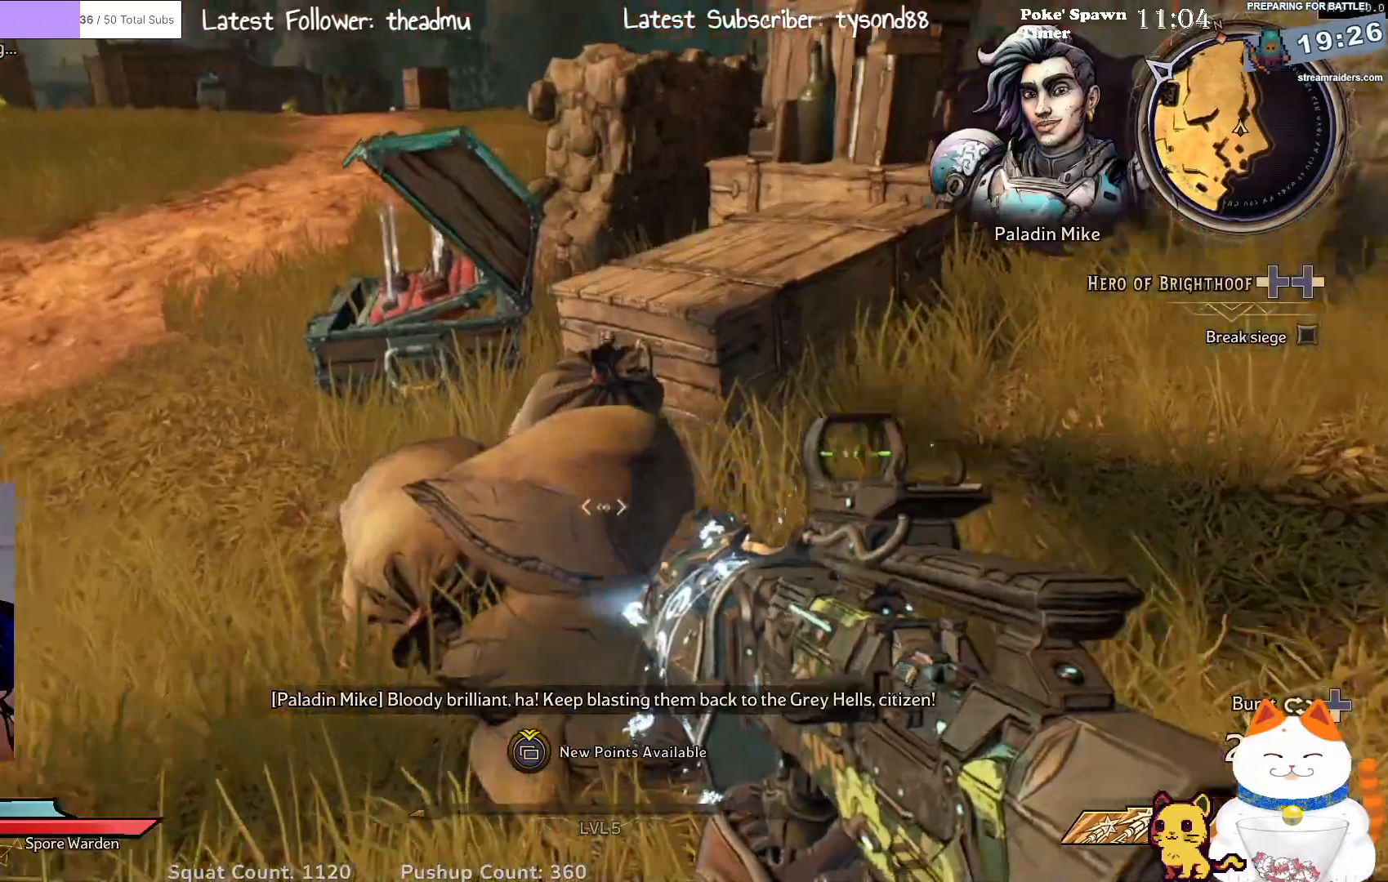
{"buttons": [], "left_stick": "up-left", "right_stick": "center", "events": [[100, "right_stick", "center"], [233, "left_stick", "up-left"]]}
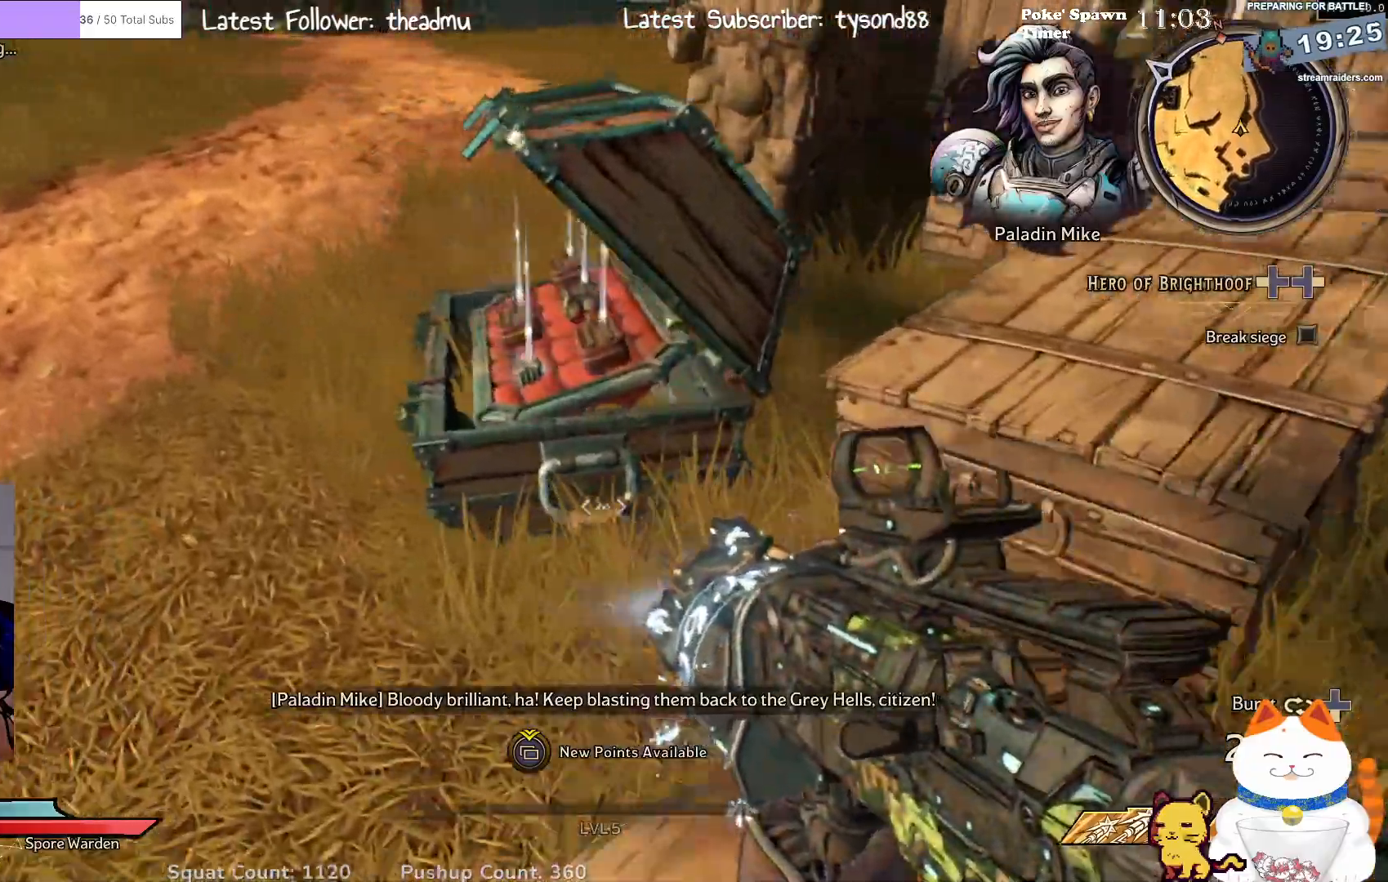
{"buttons": [], "left_stick": "up", "right_stick": "right", "events": [[217, "left_stick", "up"], [350, "right_stick", "right"]]}
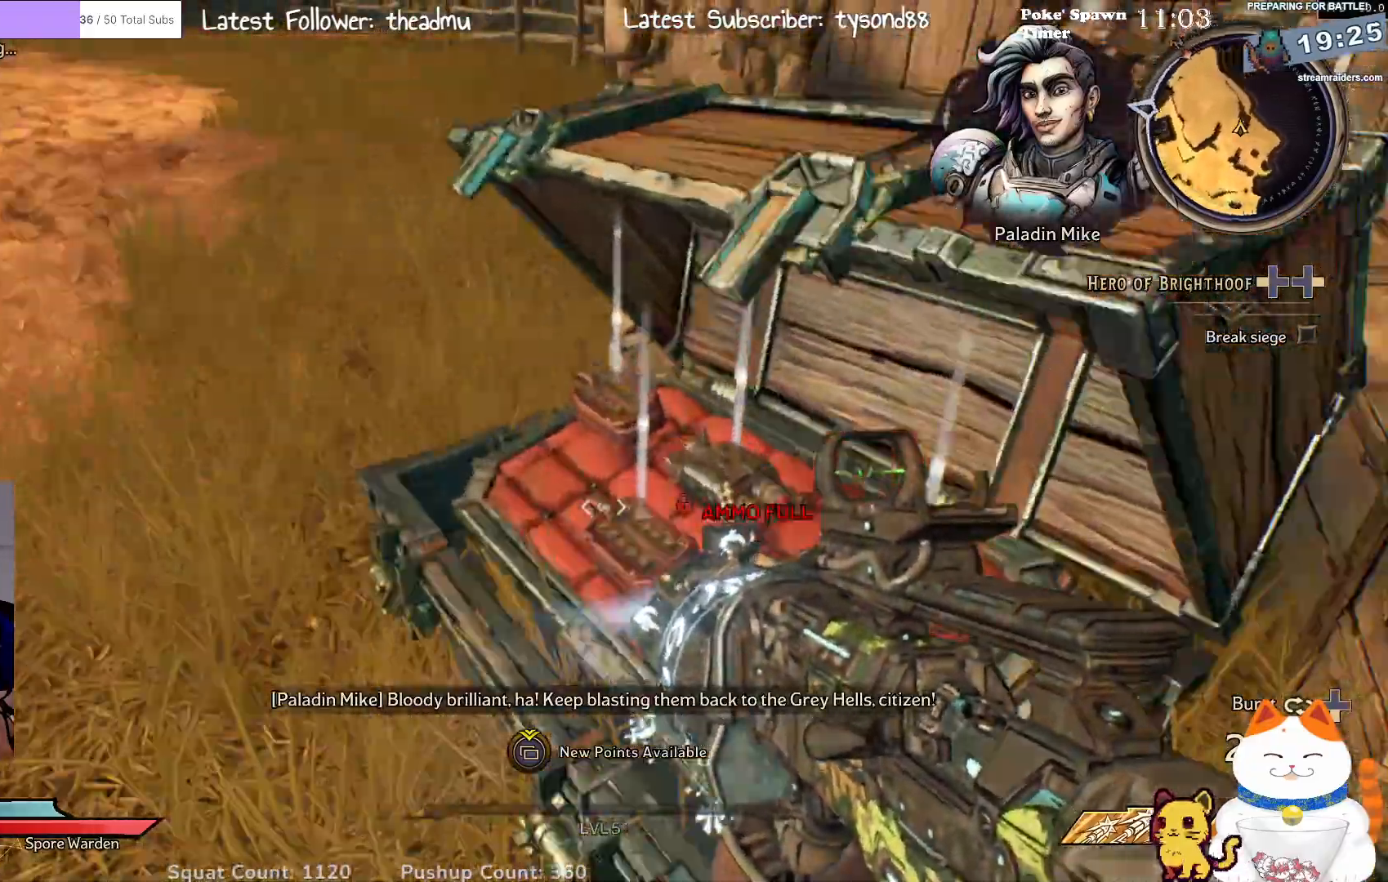
{"buttons": [], "left_stick": "center", "right_stick": "right", "events": [[100, "left_stick", "up-left"], [150, "right_stick", "center"], [333, "right_stick", "right"], [400, "left_stick", "center"]]}
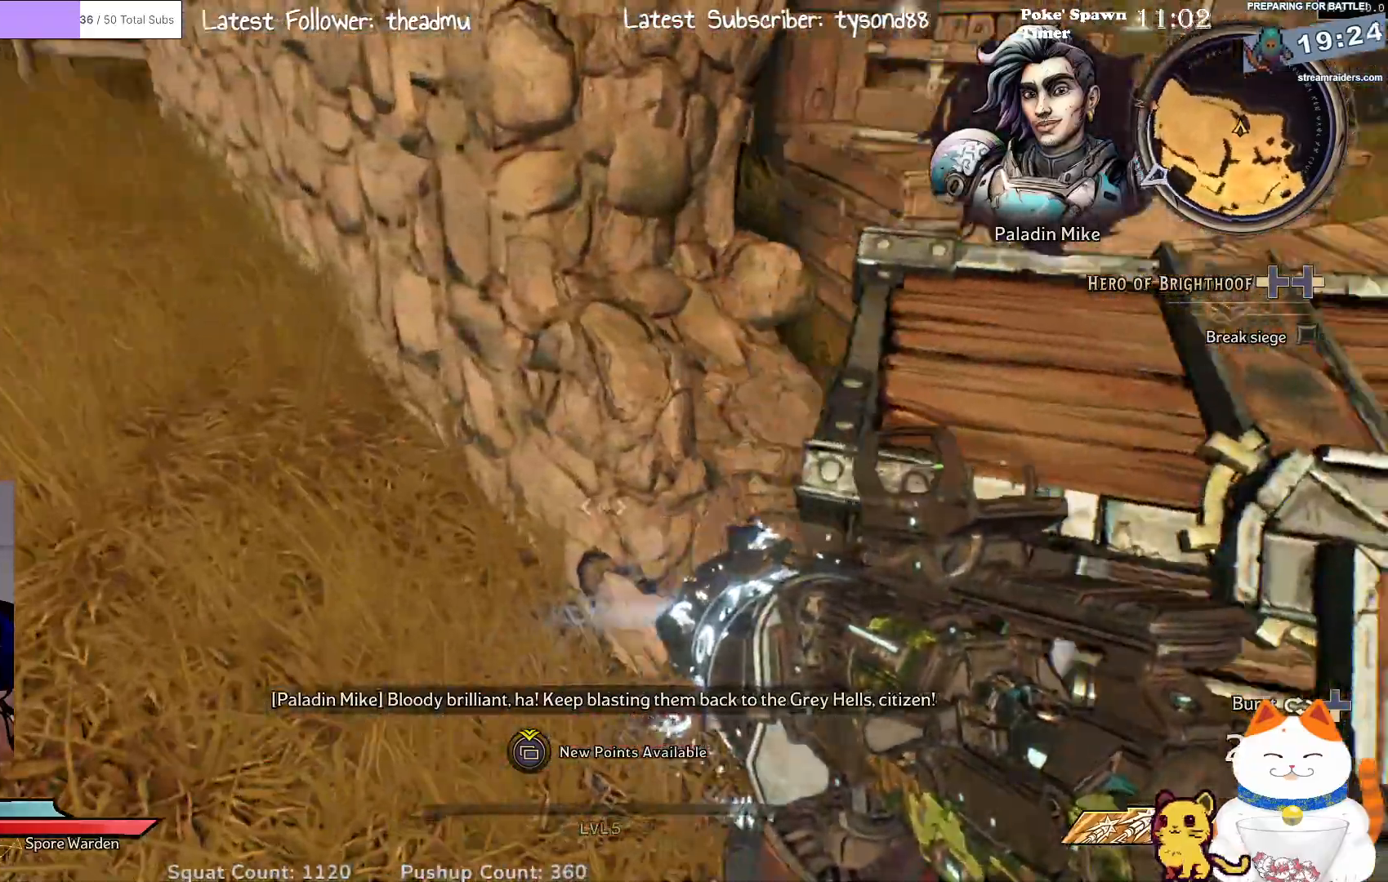
{"buttons": [], "left_stick": "up-right", "right_stick": "up-left", "events": [[150, "right_stick", "left"], [200, "right_stick", "up-left"], [300, "left_stick", "up-right"]]}
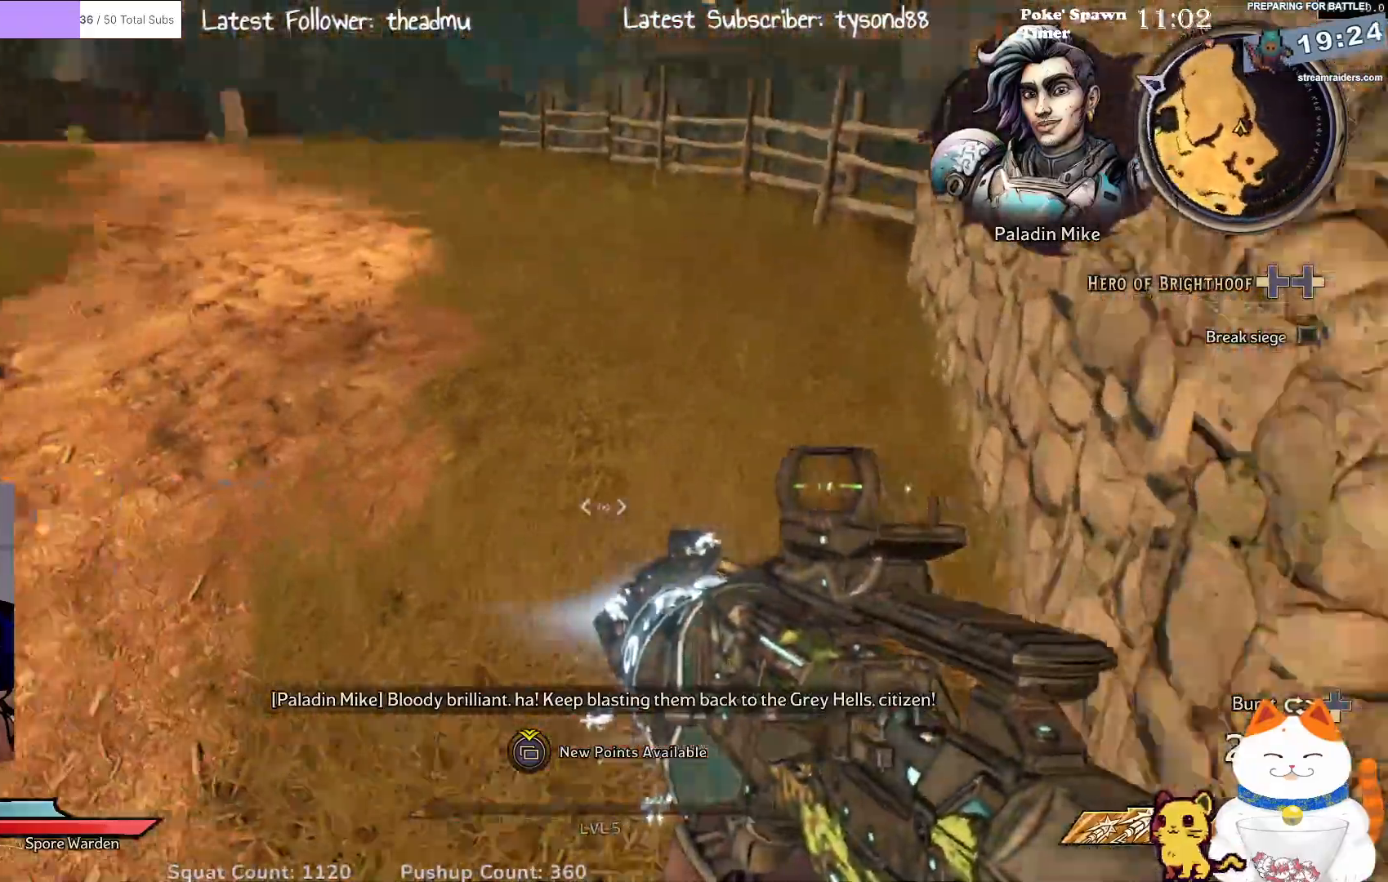
{"buttons": [], "left_stick": "center", "right_stick": "up-left", "events": [[133, "left_stick", "up"], [150, "right_stick", "center"], [483, "left_stick", "center"], [483, "right_stick", "up-left"]]}
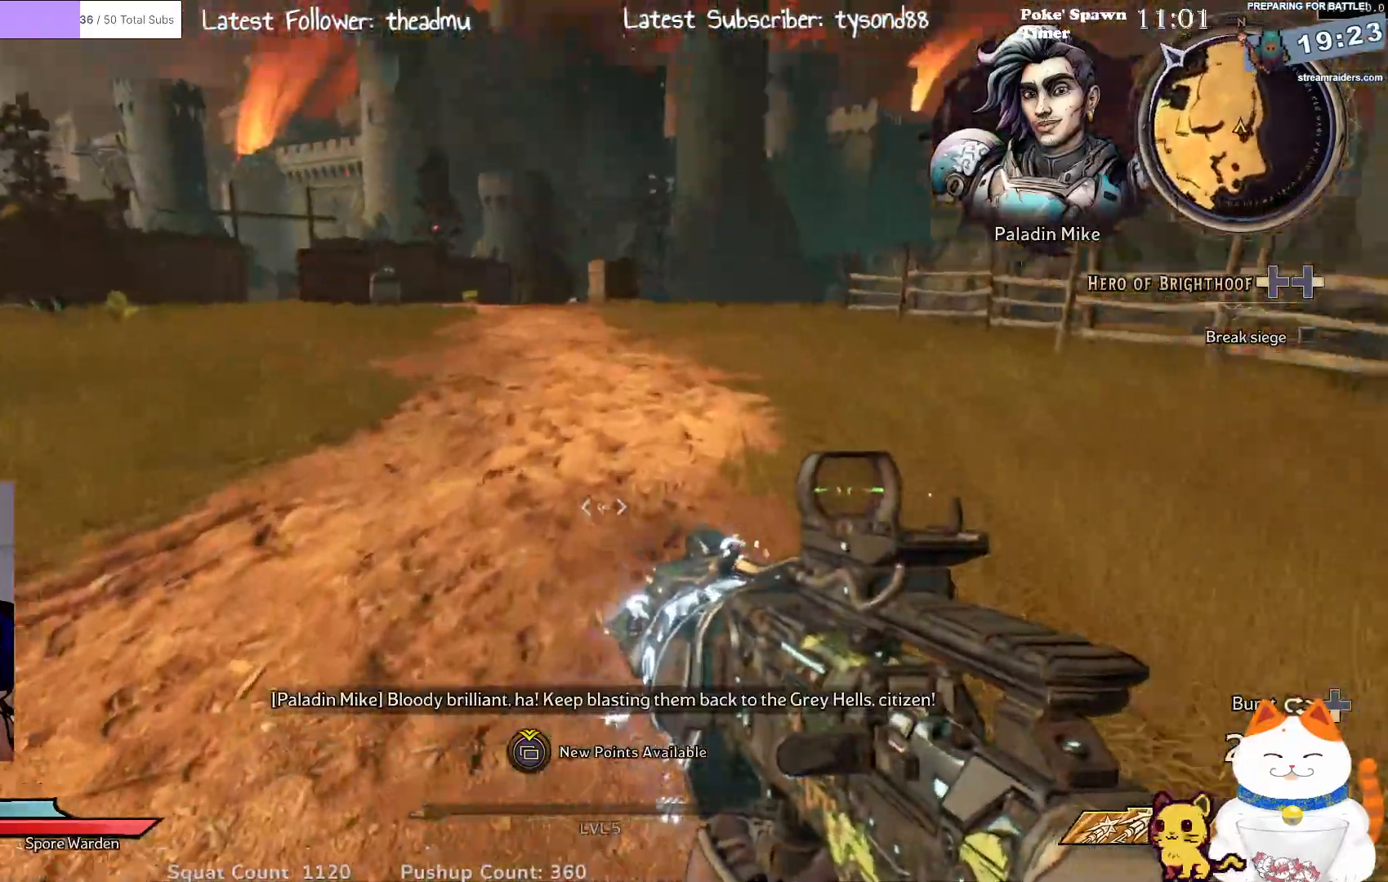
{"buttons": [], "left_stick": "up", "right_stick": "down-left", "events": [[100, "right_stick", "center"], [283, "left_stick", "up"], [433, "right_stick", "down-left"]]}
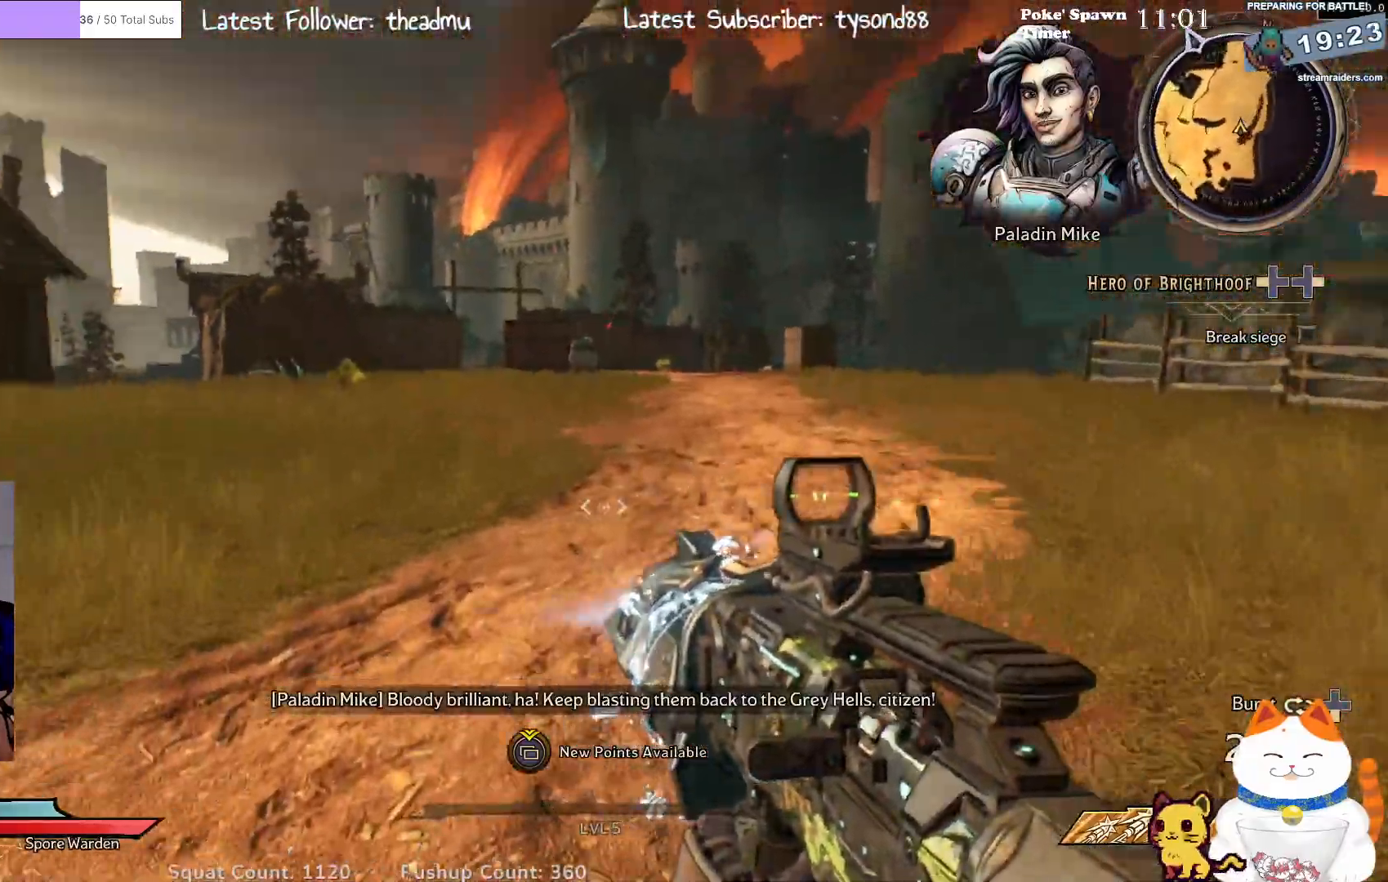
{"buttons": [], "left_stick": "up", "right_stick": "center", "events": [[50, "right_stick", "left"], [233, "right_stick", "center"]]}